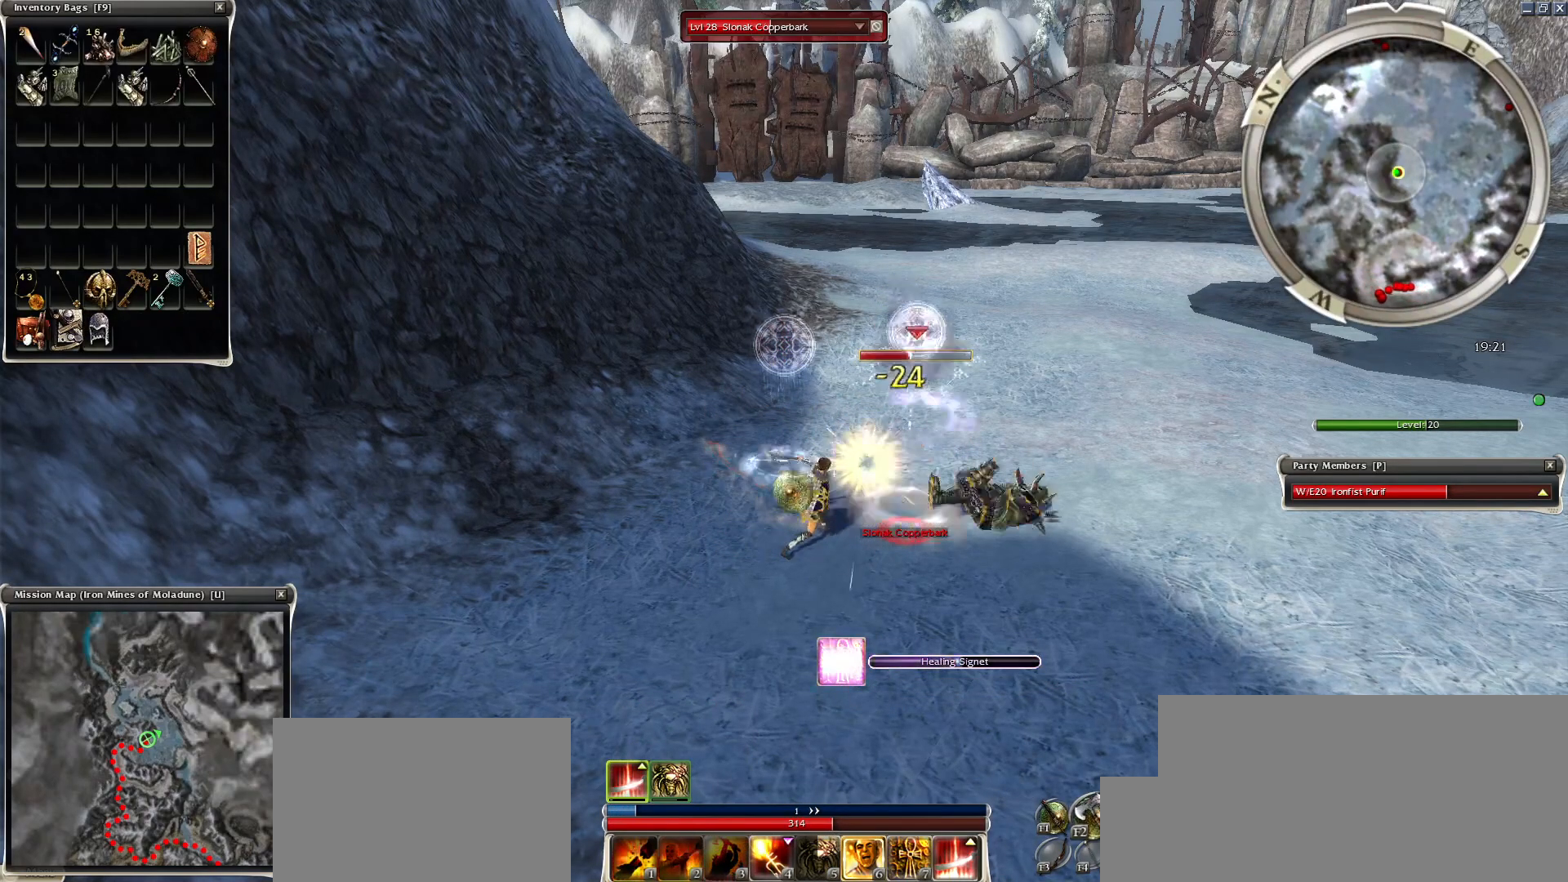
Gameplay with keyboard and mouse; each line is a JSON object with the keys and mouse buttons held at the frame after it. "events" lists presses ("down") and releases ("up") of "1", "2", "3", "4", "a", "alt", "c", "caps_lock", "ctrl", "d", "e", "f", "f1", "g", "q", "r", "s", "shift", "space", "t", "tab", "tilde", "v", "w", "x", "z", "mouse_left", "mouse_wheel", "mouse_right", "mouse_mb4" and "mouse_mb5" between this image and that frame as [ms after this image, input, new state], when the widget could be followed in between. "mouse_left", "mouse_wheel", "mouse_right", "mouse_mb4", "mouse_mb5" = the "left", "wheel", "right", "mb4", "mb5" buttons of the "mouse" list. No other keys are recorded. "wheel" means that the mouse wheel is clicked or scrolled. Mouse movement is not recorded.
{"keys": ["4"], "mouse": [], "events": [[150, "mouse_left", "down"], [200, "mouse_left", "up"], [300, "e", "down"], [300, "mouse_left", "down"], [400, "e", "up"], [500, "4", "down"], [500, "mouse_left", "up"]]}
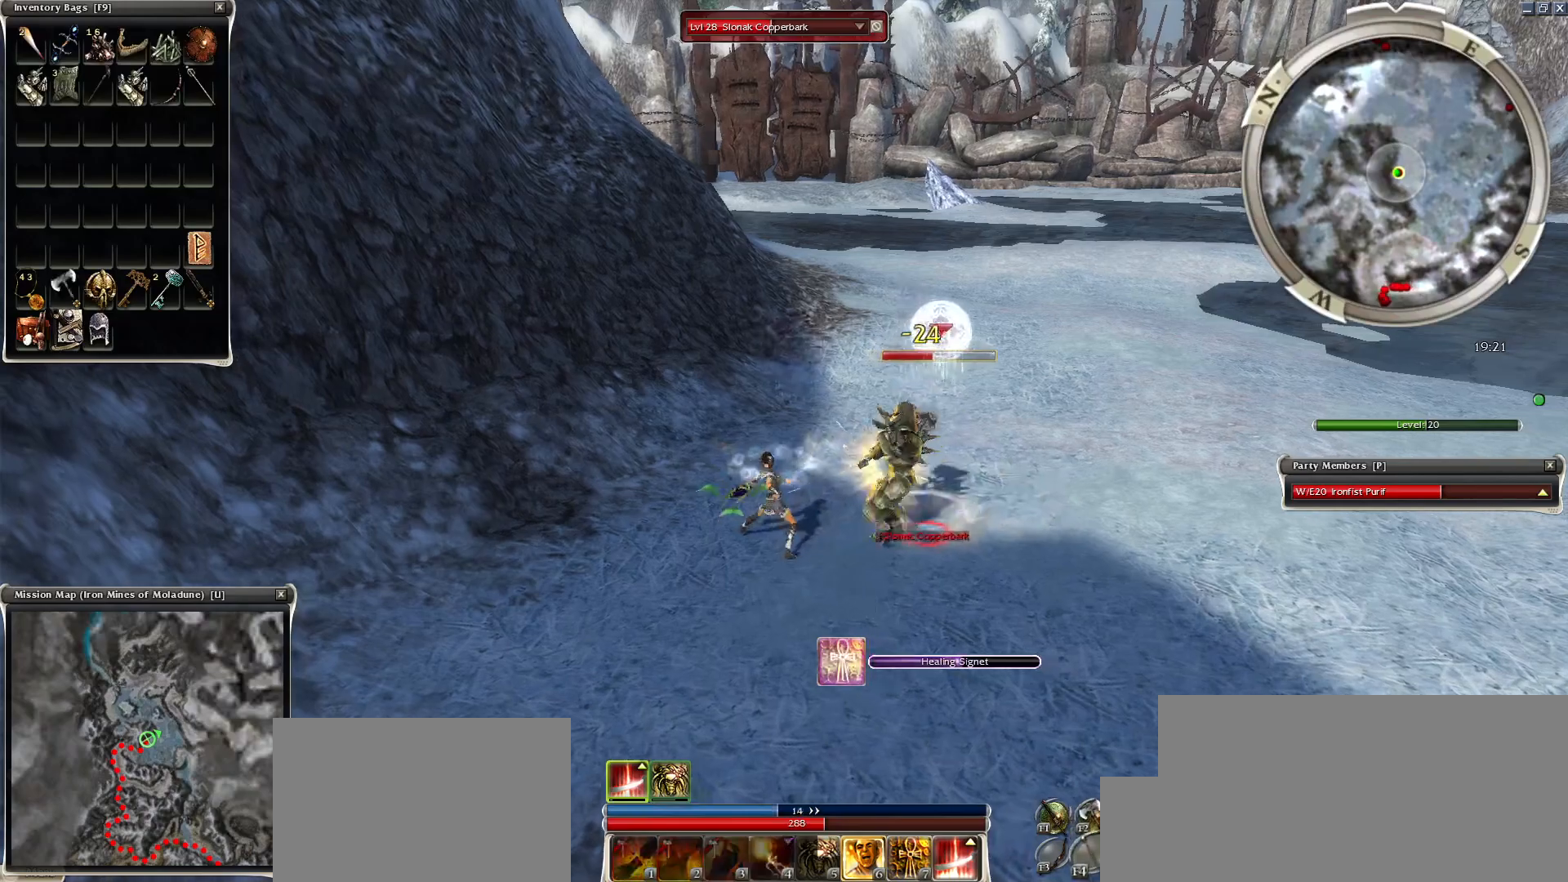
{"keys": [], "mouse": [], "events": [[150, "4", "up"], [150, "mouse_right", "down"], [250, "mouse_right", "up"]]}
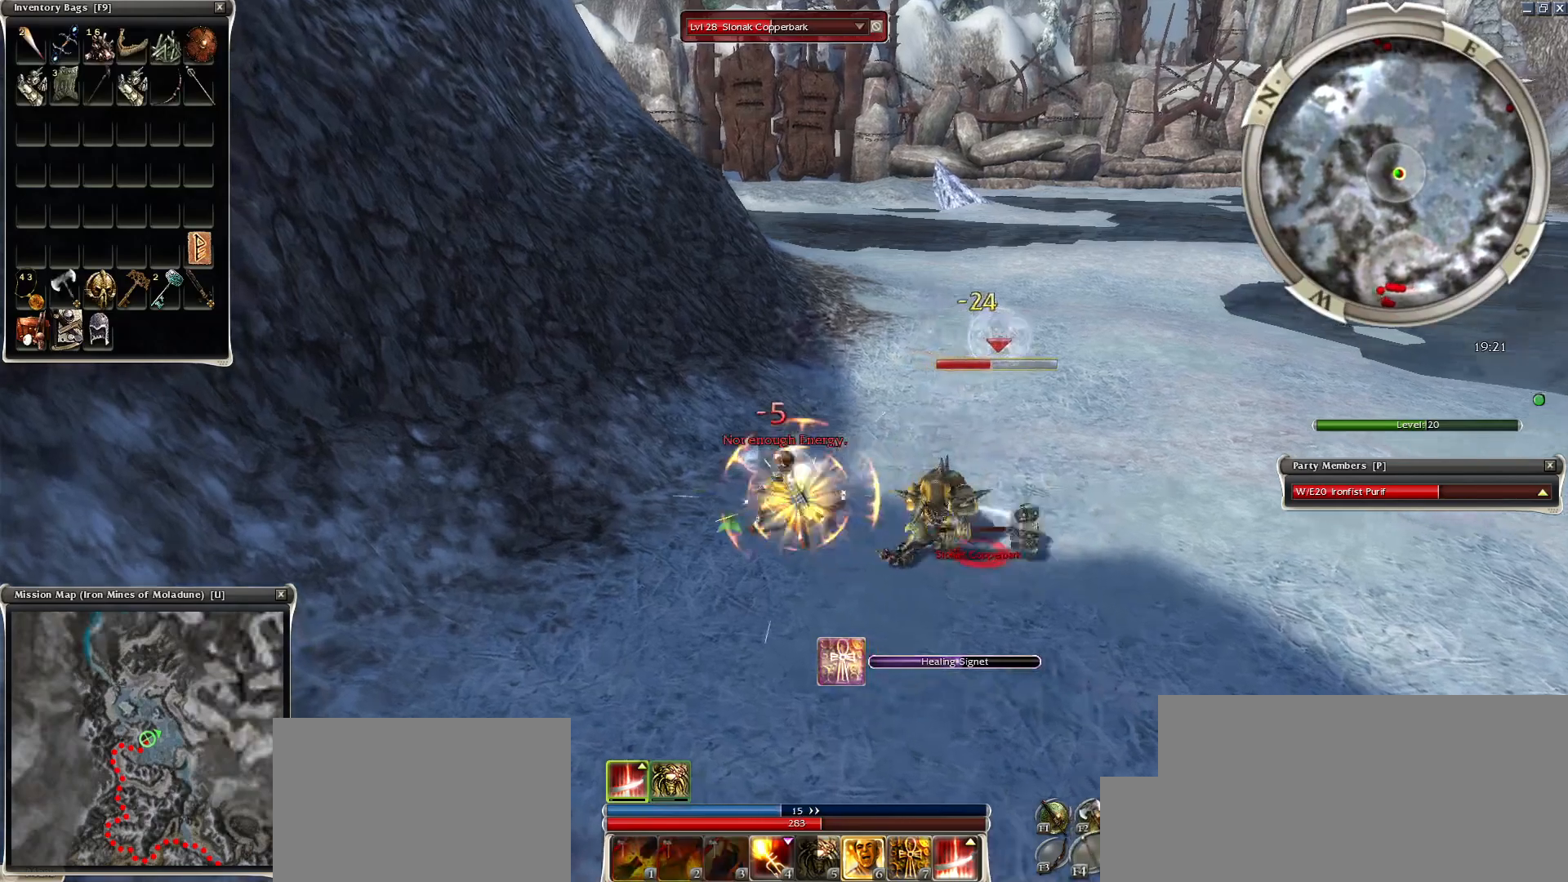
{"keys": [], "mouse": ["left"], "events": [[50, "mouse_left", "down"], [100, "mouse_left", "up"], [200, "mouse_left", "down"], [300, "mouse_left", "up"], [350, "mouse_left", "down"], [450, "mouse_left", "up"], [500, "mouse_left", "down"]]}
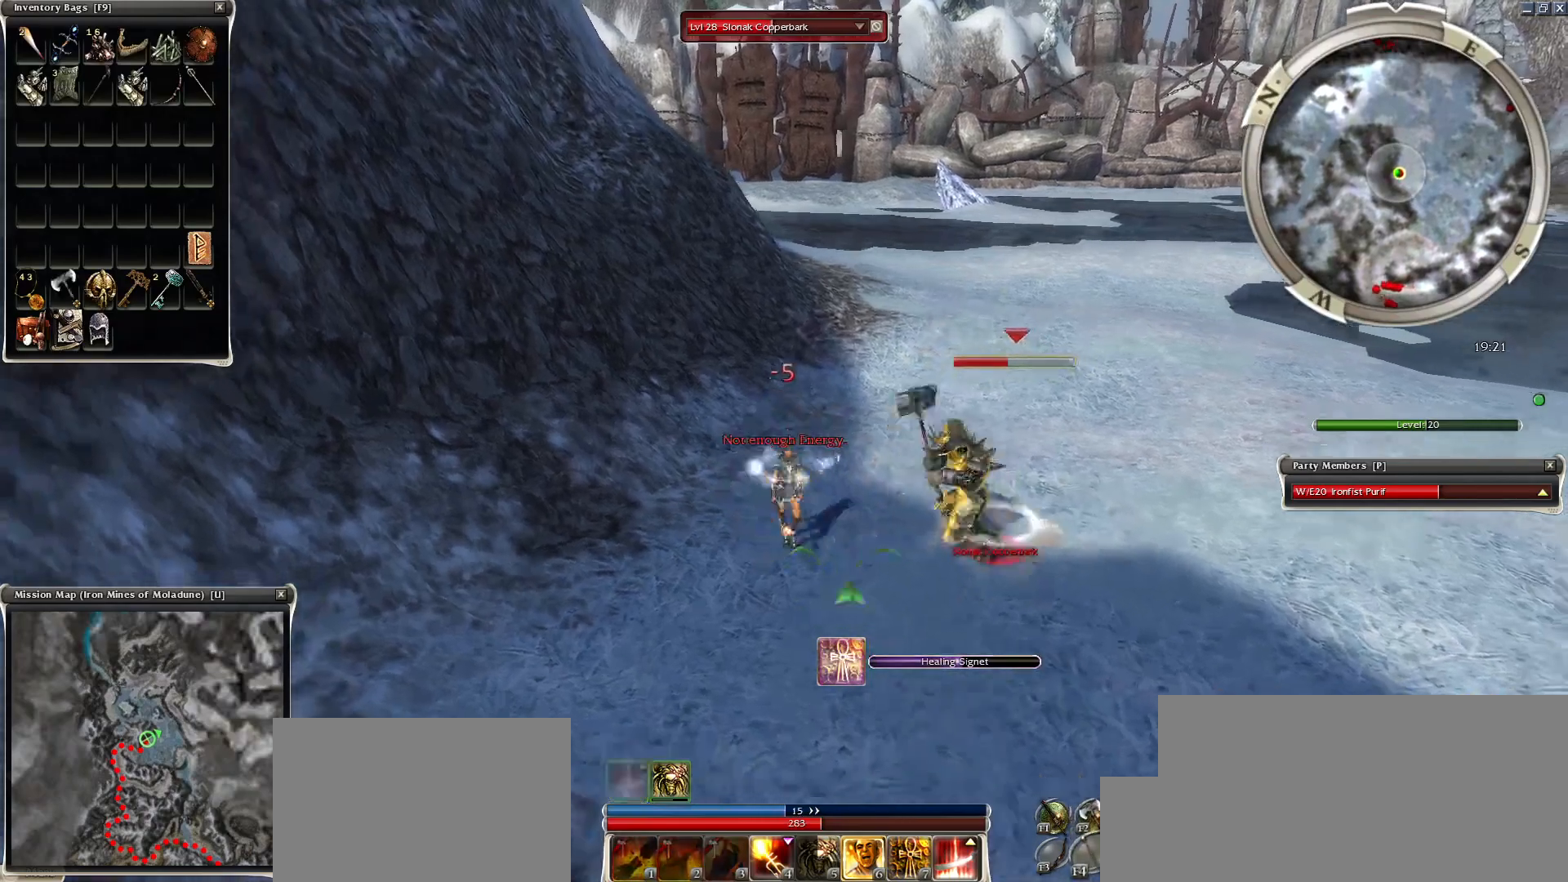
{"keys": [], "mouse": [], "events": [[100, "mouse_mb4", "down"], [150, "mouse_left", "up"], [150, "space", "down"], [250, "mouse_mb4", "up"], [300, "space", "up"], [400, "mouse_right", "down"], [400, "space", "down"], [450, "space", "up"], [500, "mouse_right", "up"]]}
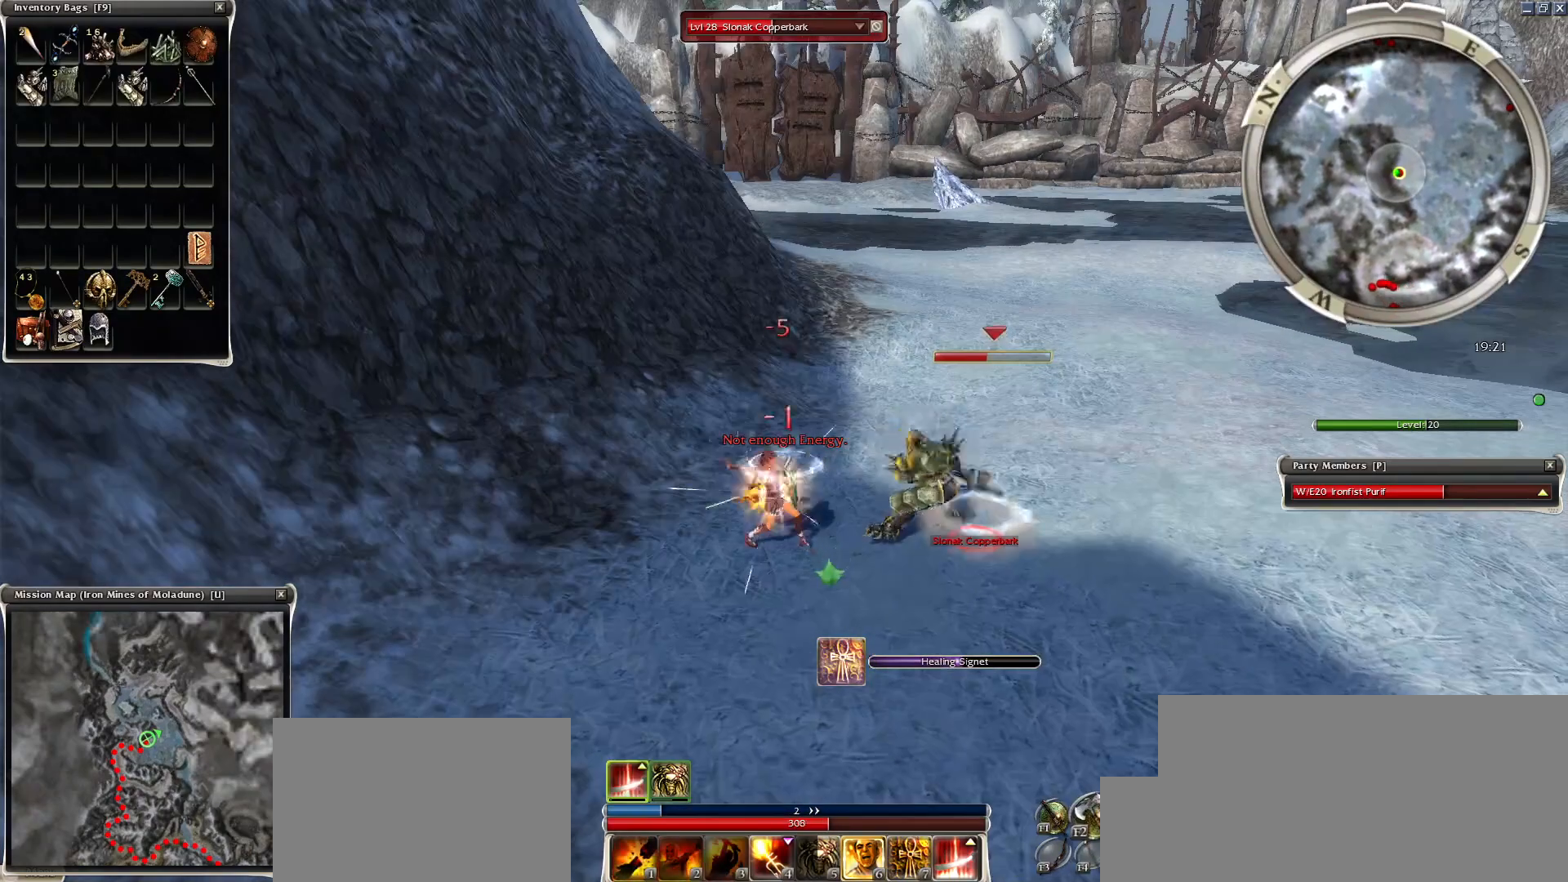
{"keys": [], "mouse": ["right"], "events": [[50, "space", "down"], [100, "mouse_right", "down"], [200, "mouse_right", "up"], [200, "space", "up"], [300, "mouse_right", "down"], [300, "space", "down"], [400, "mouse_right", "up"], [450, "space", "up"], [500, "mouse_right", "down"]]}
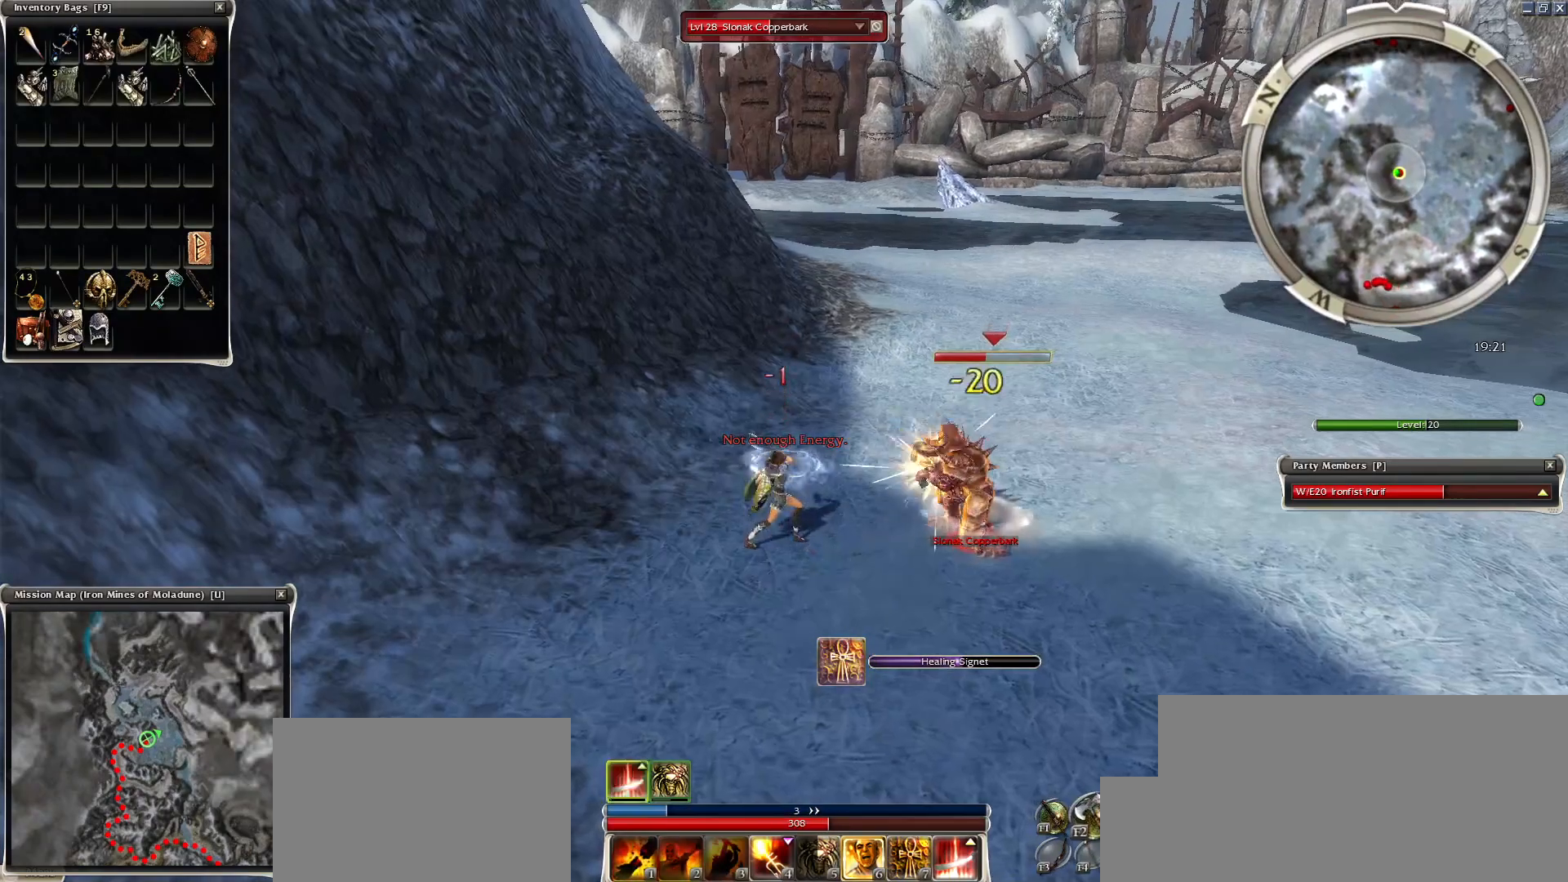
{"keys": ["space"], "mouse": [], "events": [[50, "space", "down"], [100, "mouse_right", "up"], [150, "mouse_right", "down"], [150, "space", "up"], [200, "space", "down"], [250, "mouse_right", "up"], [350, "mouse_right", "down"], [350, "space", "up"], [450, "space", "down"], [500, "mouse_right", "up"]]}
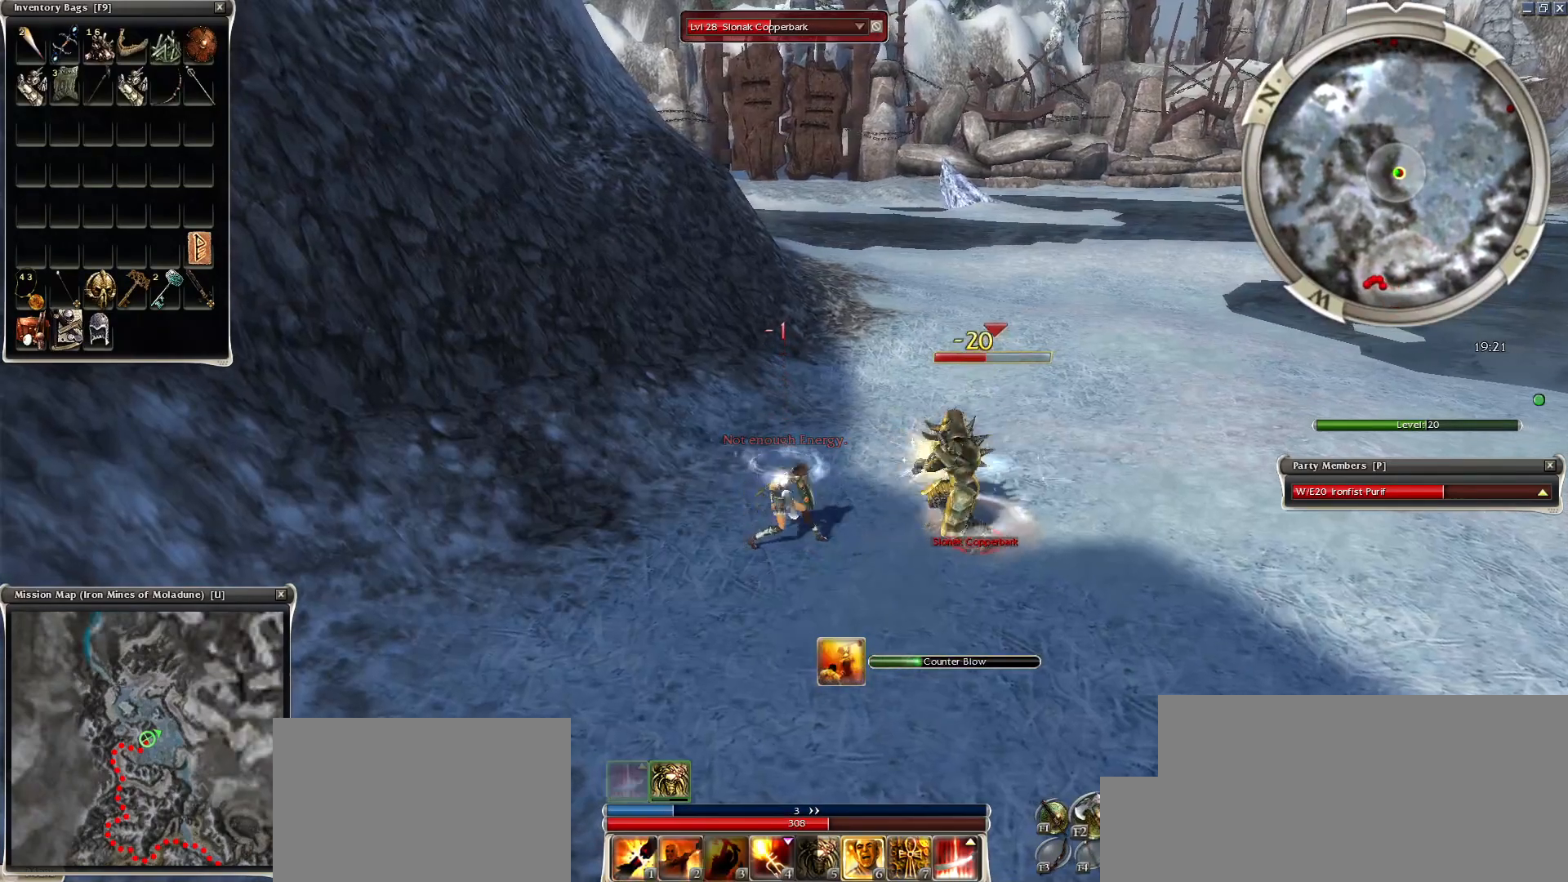
{"keys": [], "mouse": ["right"], "events": [[50, "space", "up"], [100, "mouse_right", "down"], [150, "space", "down"], [200, "mouse_right", "up"], [300, "mouse_right", "down"], [300, "space", "up"], [350, "mouse_right", "up"], [350, "space", "down"], [450, "mouse_right", "down"], [500, "space", "up"]]}
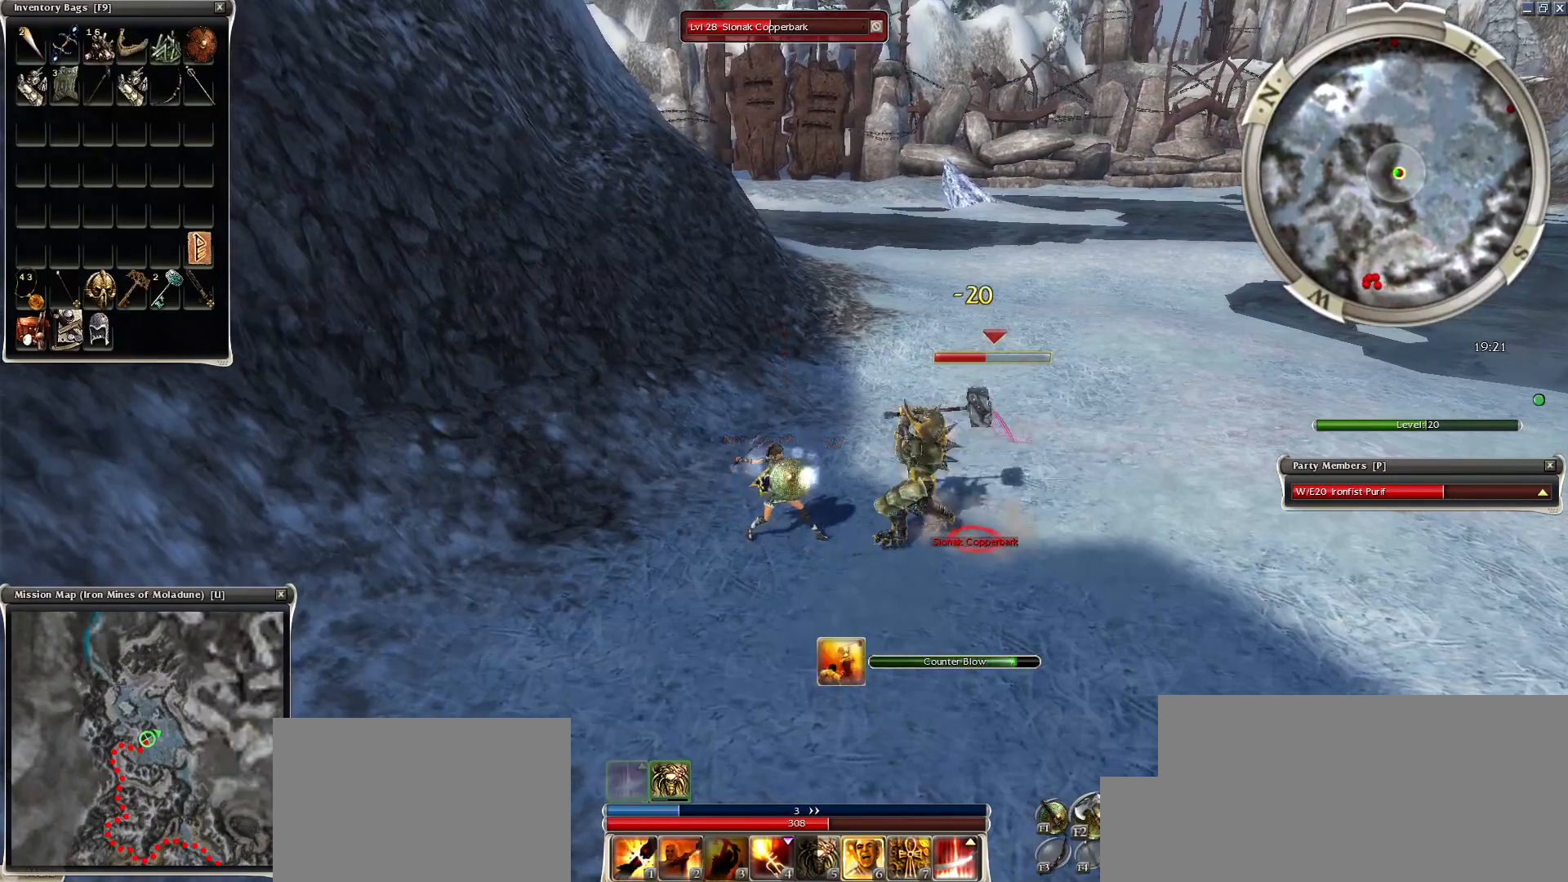
{"keys": ["space"], "mouse": [], "events": [[100, "mouse_right", "up"], [150, "space", "down"], [200, "mouse_right", "down"], [300, "mouse_right", "up"], [300, "space", "up"], [400, "space", "down"]]}
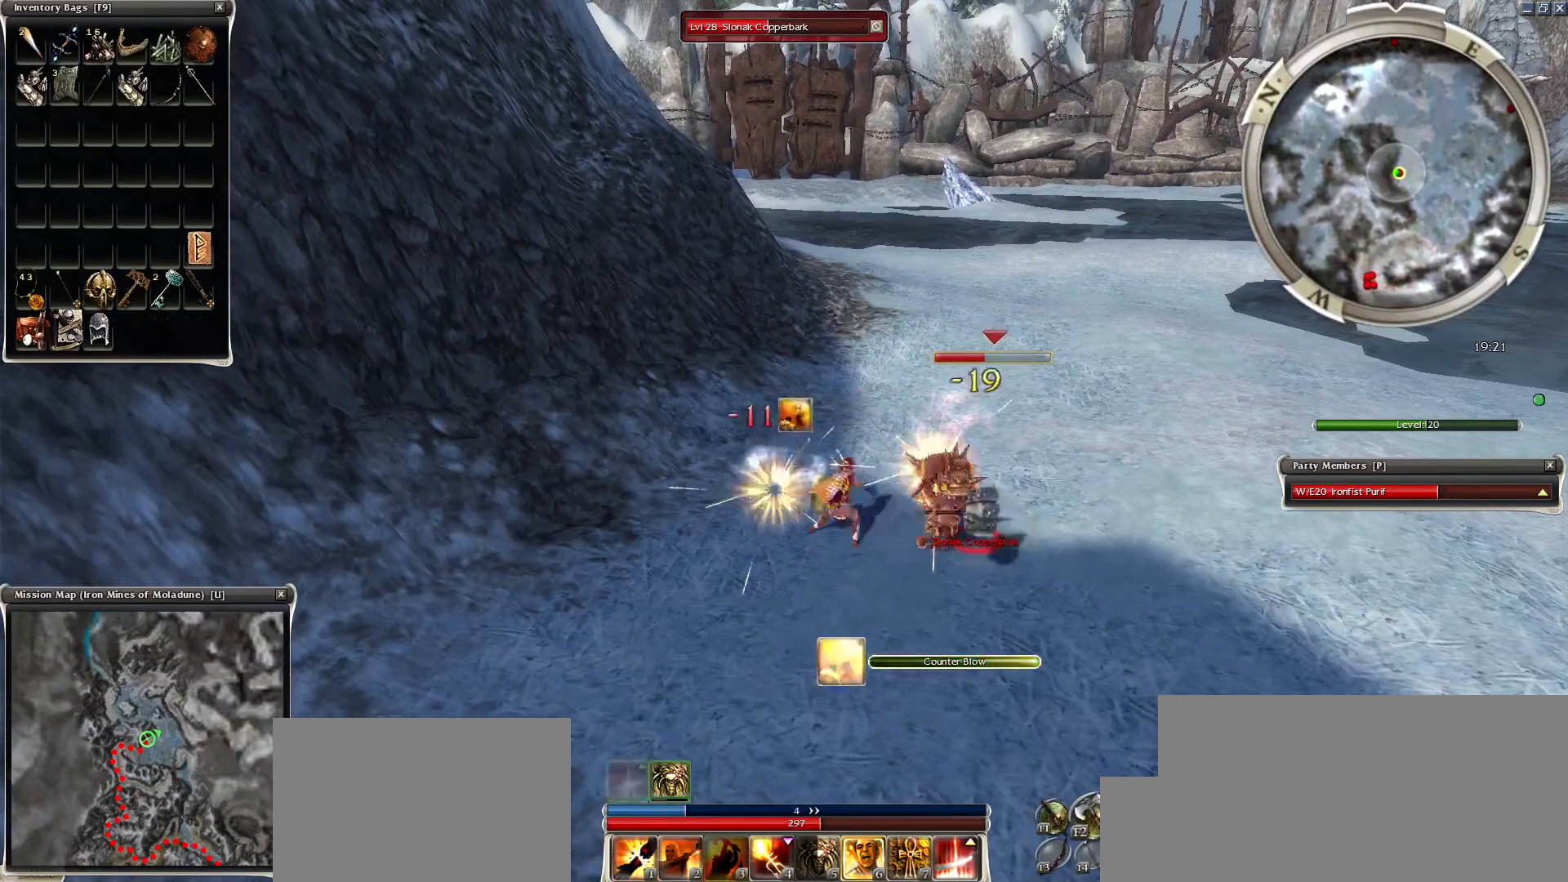
{"keys": ["space"], "mouse": [], "events": [[150, "1", "down"], [150, "space", "up"], [200, "1", "up"], [450, "space", "down"]]}
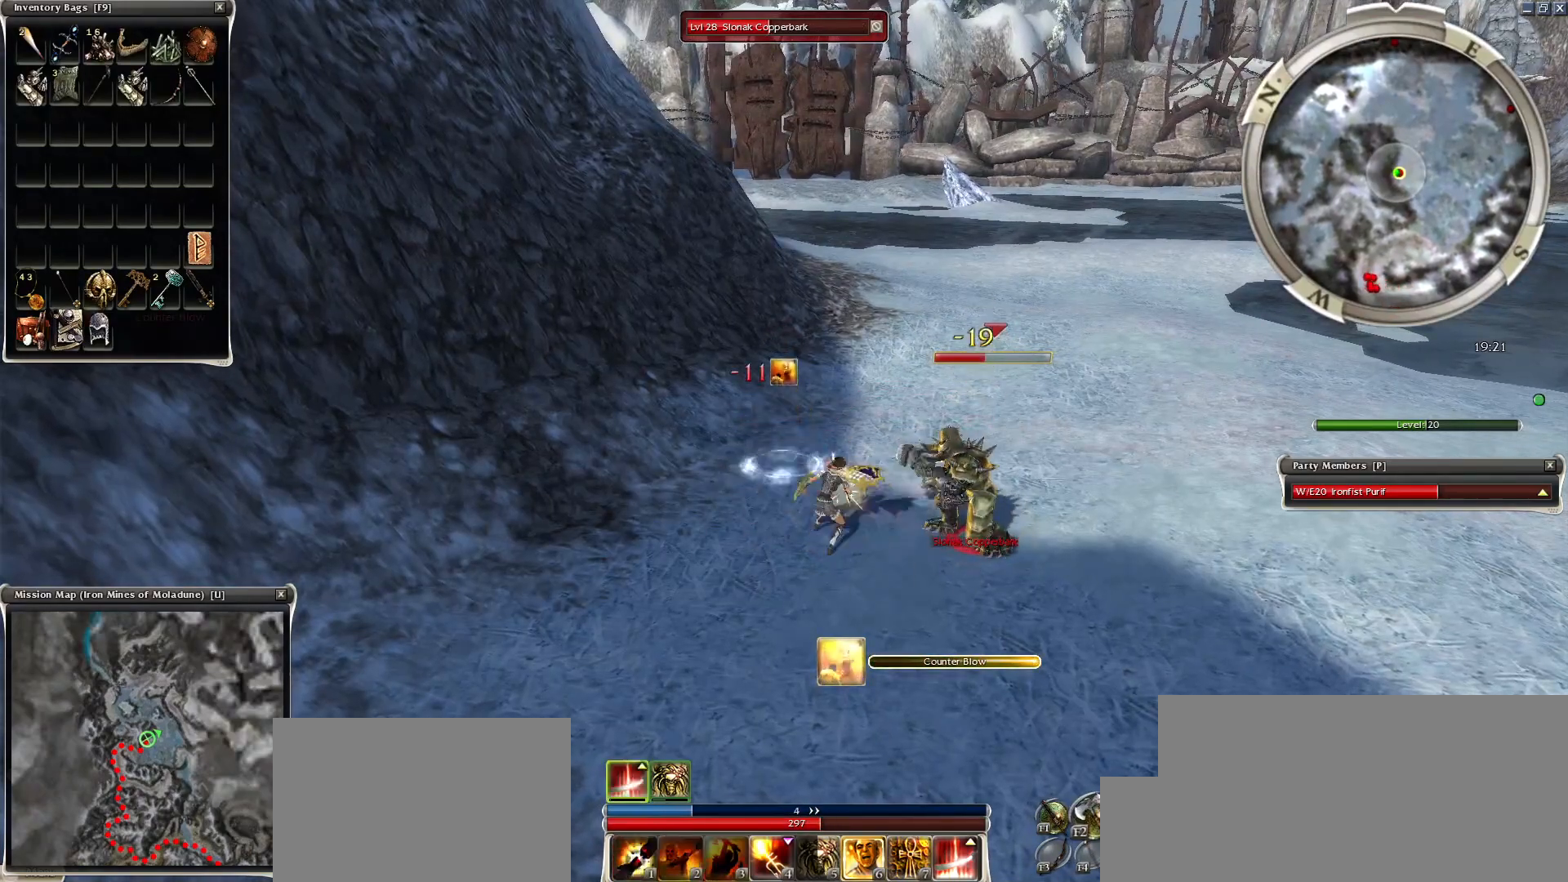
{"keys": [], "mouse": ["left"], "events": [[150, "space", "up"], [200, "space", "down"], [350, "space", "up"], [450, "space", "down"], [500, "mouse_left", "down"], [500, "space", "up"]]}
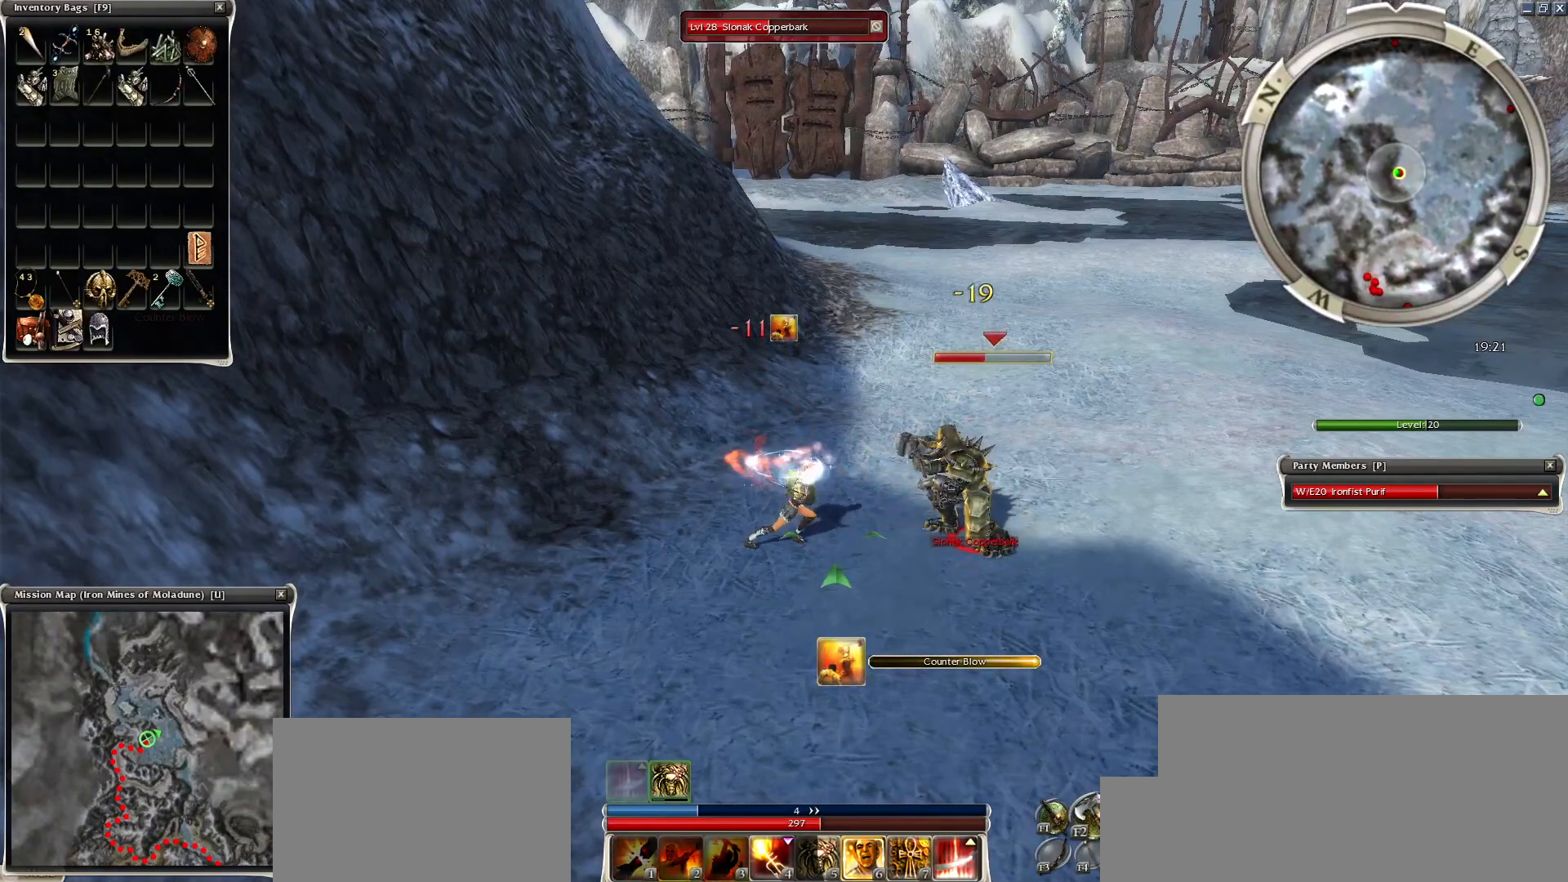
{"keys": [], "mouse": [], "events": [[100, "mouse_left", "up"], [200, "2", "down"], [300, "2", "up"], [400, "2", "down"], [500, "2", "up"]]}
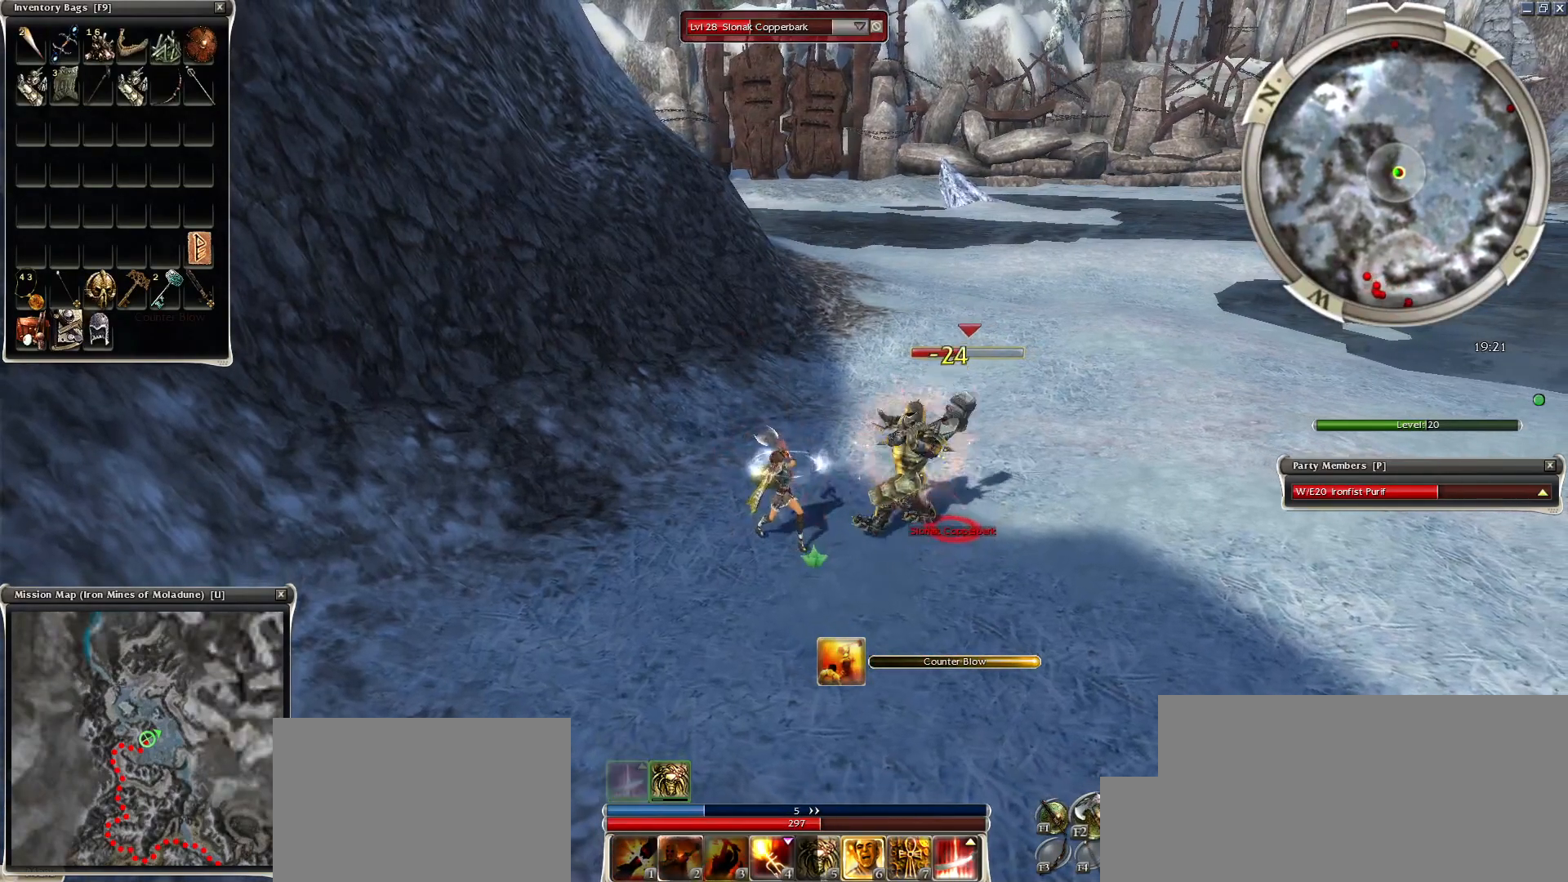
{"keys": [], "mouse": [], "events": [[100, "space", "down"], [150, "mouse_right", "down"], [250, "mouse_right", "up"], [250, "space", "up"], [350, "mouse_right", "down"], [350, "space", "down"], [450, "mouse_right", "up"], [450, "space", "up"]]}
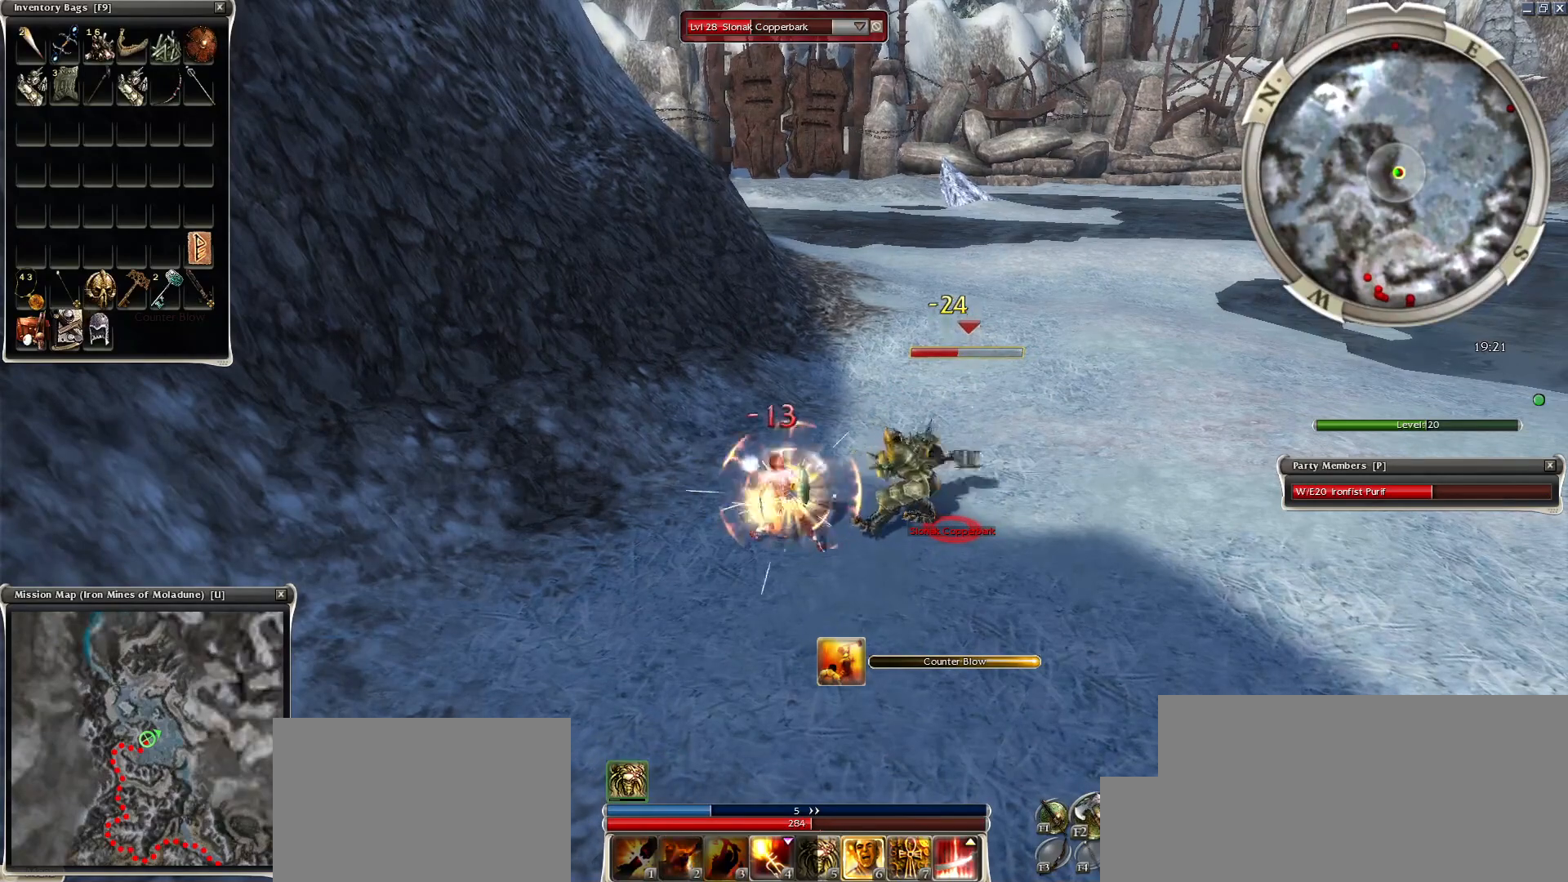
{"keys": ["a"], "mouse": [], "events": [[50, "mouse_right", "down"], [100, "space", "down"], [150, "mouse_right", "up"], [250, "mouse_right", "down"], [250, "space", "up"], [500, "a", "down"], [500, "mouse_right", "up"]]}
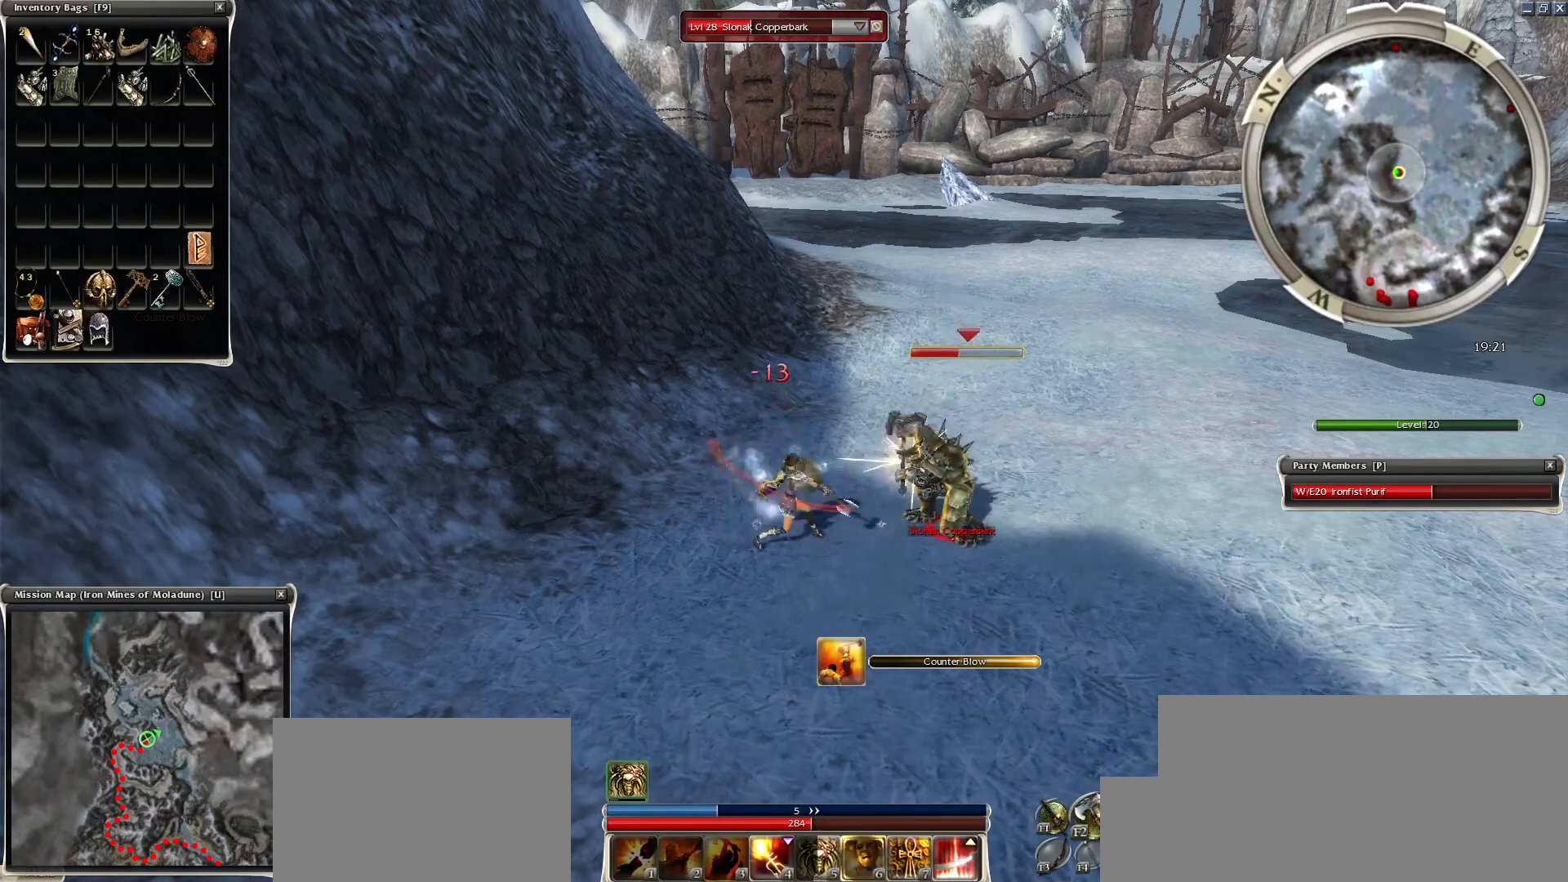
{"keys": [], "mouse": [], "events": [[100, "a", "up"], [200, "a", "down"], [350, "a", "up"], [400, "mouse_left", "down"], [500, "mouse_left", "up"]]}
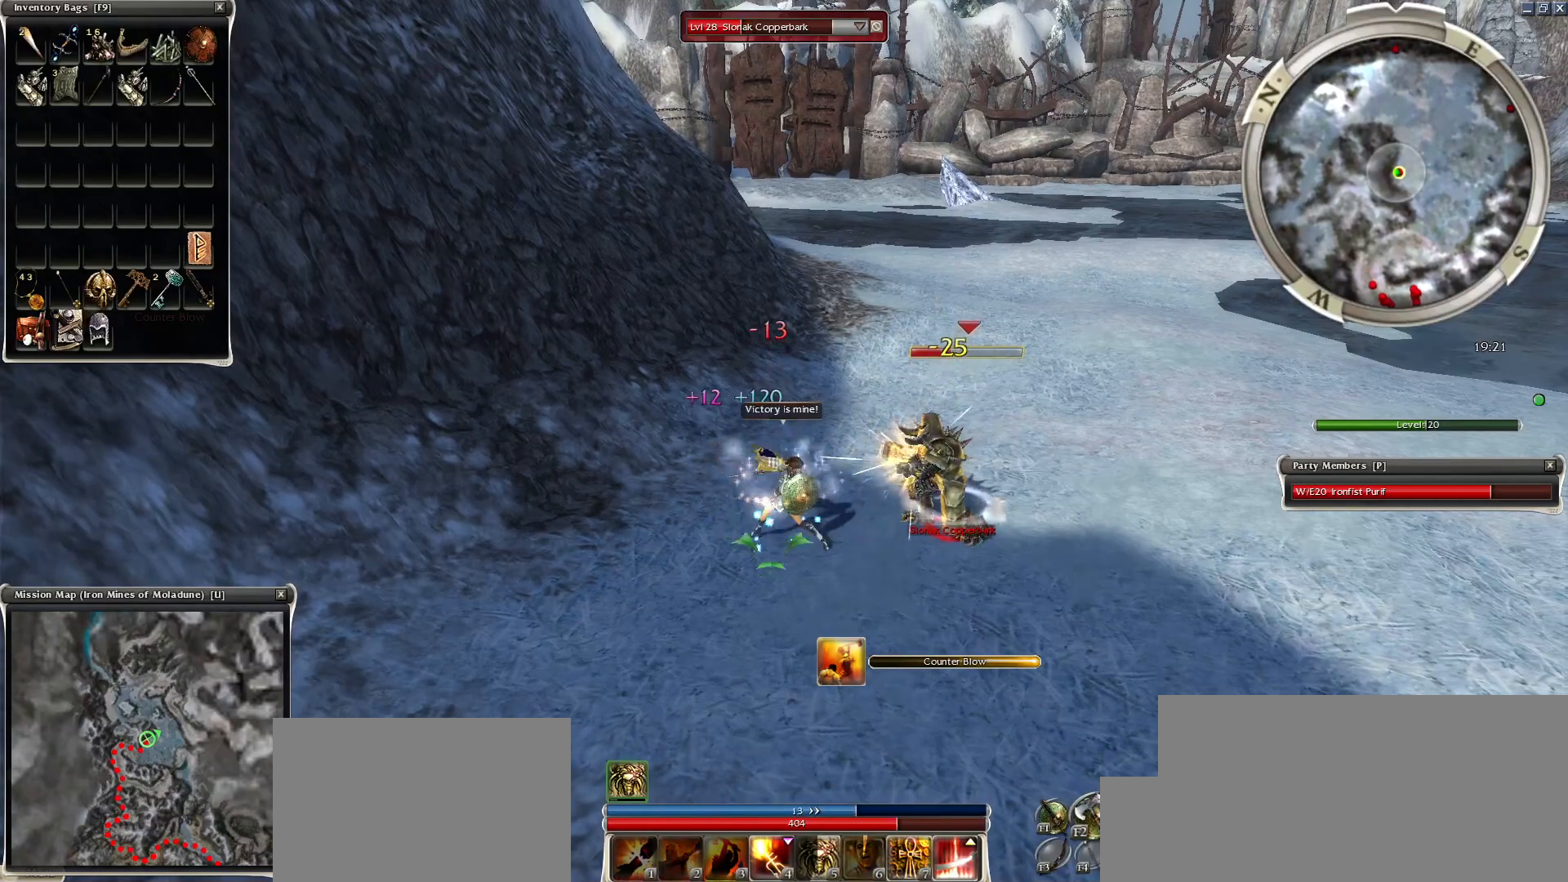
{"keys": [], "mouse": [], "events": [[150, "e", "down"], [200, "e", "up"], [200, "mouse_left", "down"], [300, "4", "down"], [300, "mouse_left", "up"], [400, "4", "up"], [400, "mouse_right", "down"], [500, "mouse_right", "up"]]}
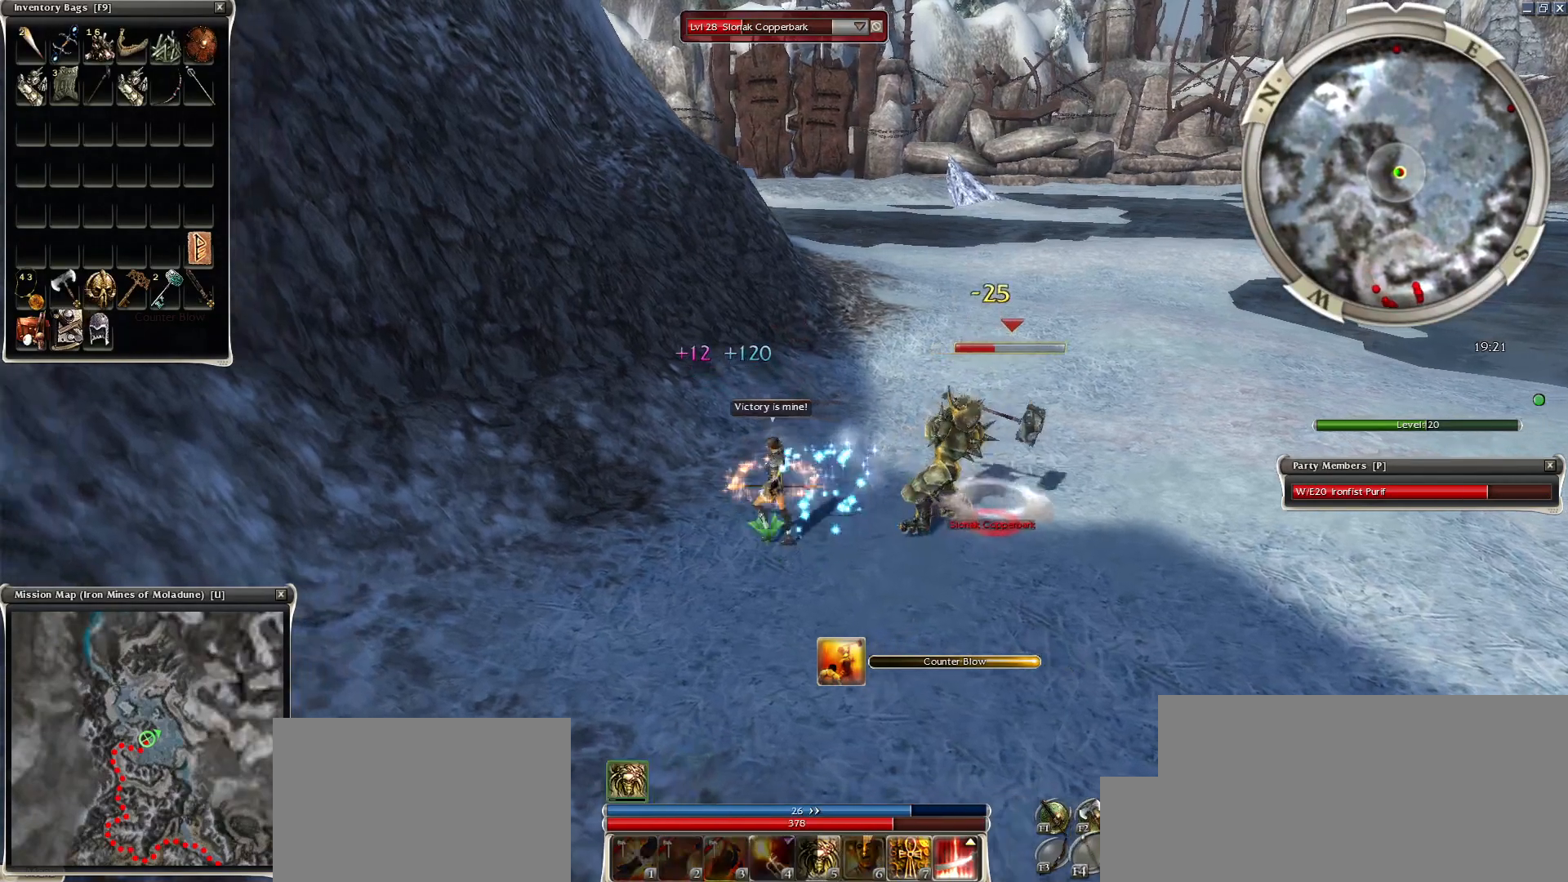
{"keys": [], "mouse": ["right"], "events": [[100, "mouse_right", "down"], [200, "mouse_right", "up"], [250, "mouse_right", "down"], [334, "mouse_right", "up"], [450, "mouse_right", "down"]]}
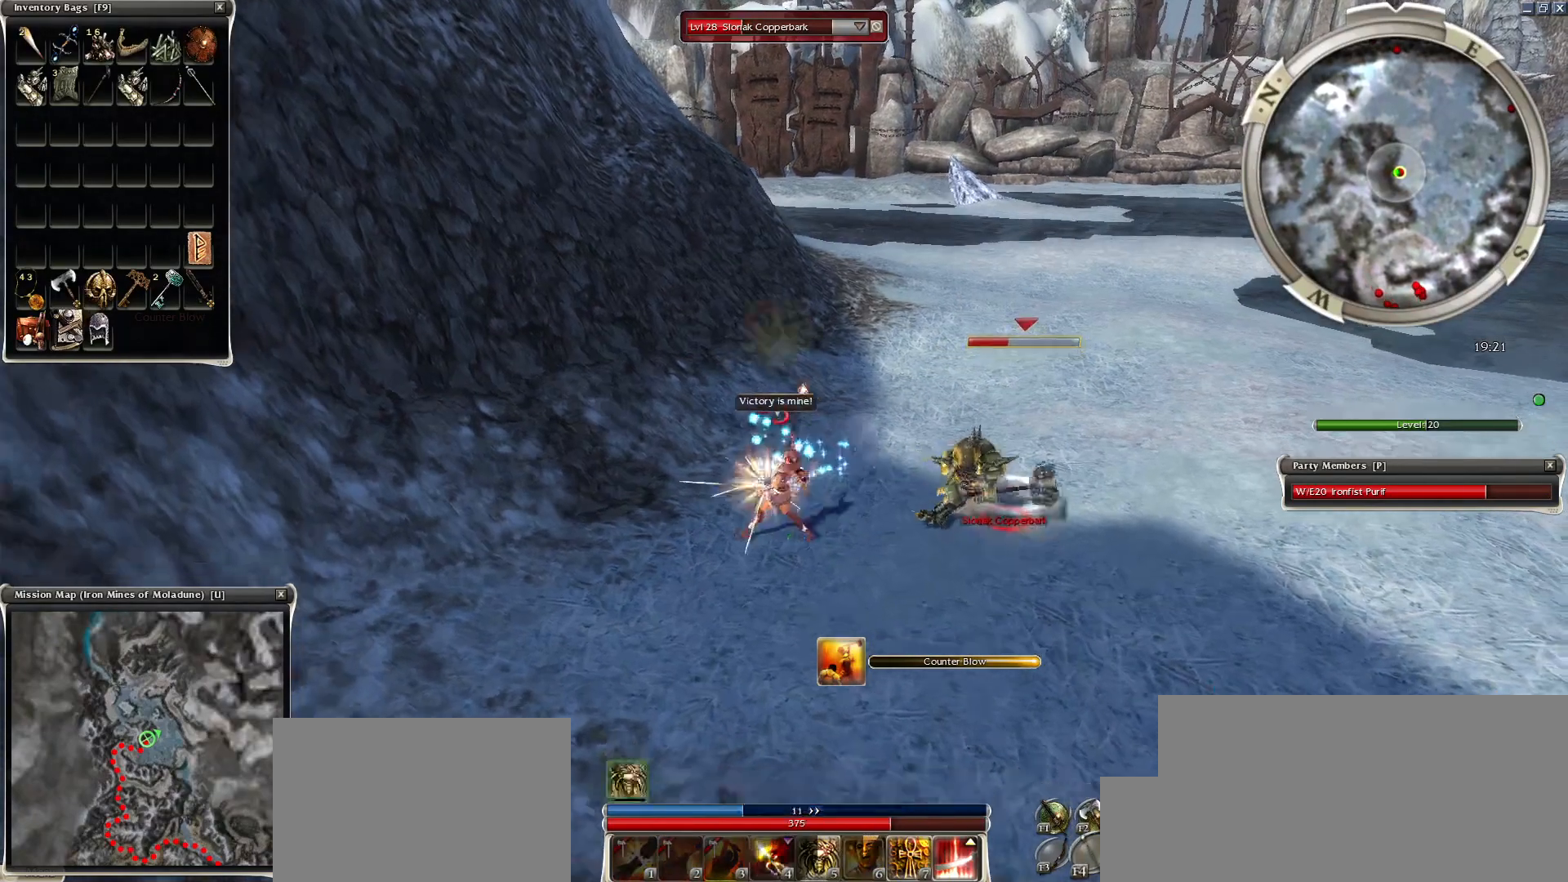
{"keys": [], "mouse": [], "events": [[50, "mouse_right", "up"], [200, "mouse_right", "down"], [250, "tilde", "down"], [300, "mouse_right", "up"], [350, "tilde", "up"], [400, "mouse_right", "down"], [450, "tilde", "down"], [500, "mouse_right", "up"], [500, "tilde", "up"]]}
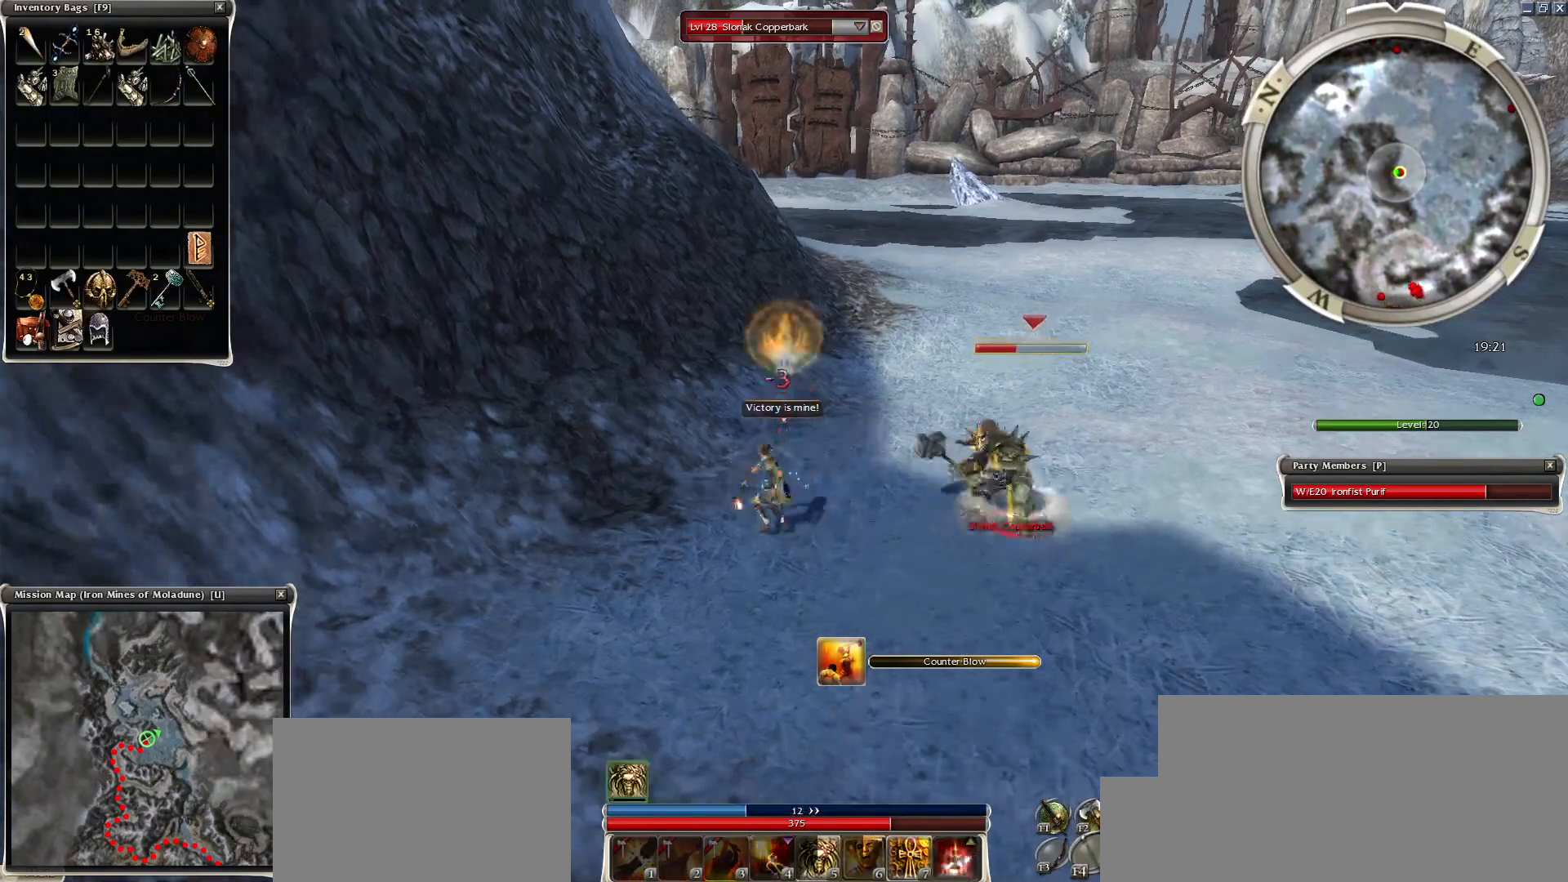
{"keys": [], "mouse": [], "events": [[100, "tilde", "down"], [150, "mouse_right", "down"], [150, "tilde", "up"], [200, "mouse_right", "up"], [250, "tilde", "down"], [300, "mouse_right", "down"], [350, "tilde", "up"], [400, "mouse_right", "up"], [400, "tilde", "down"], [500, "tilde", "up"]]}
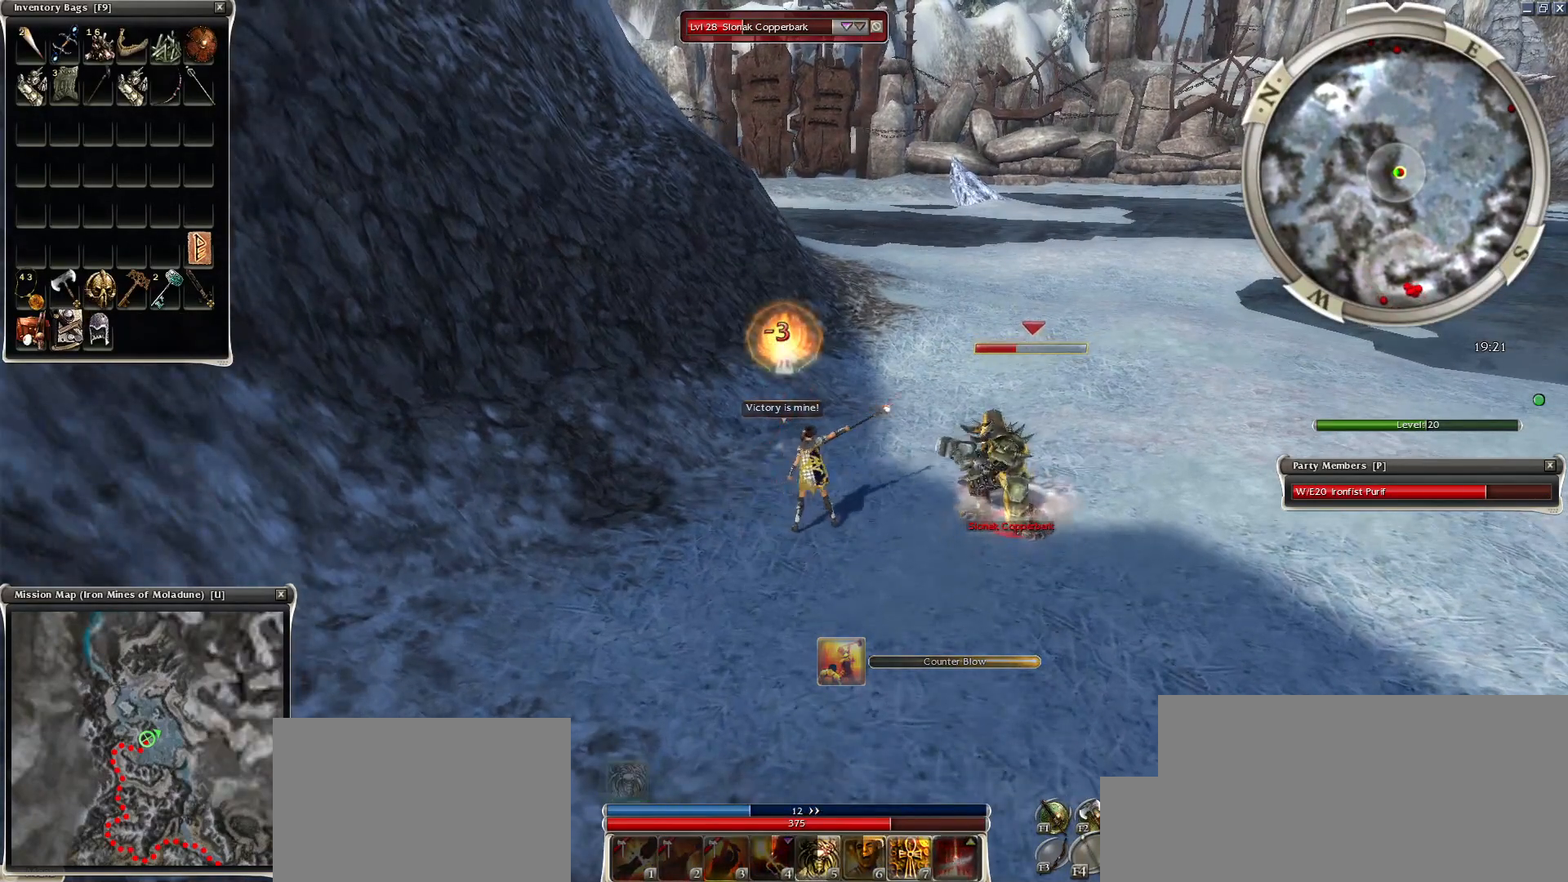
{"keys": ["tilde"], "mouse": [], "events": [[100, "tilde", "down"], [150, "tilde", "up"], [250, "tilde", "down"], [300, "tilde", "up"], [350, "tilde", "down"], [400, "tilde", "up"], [500, "tilde", "down"]]}
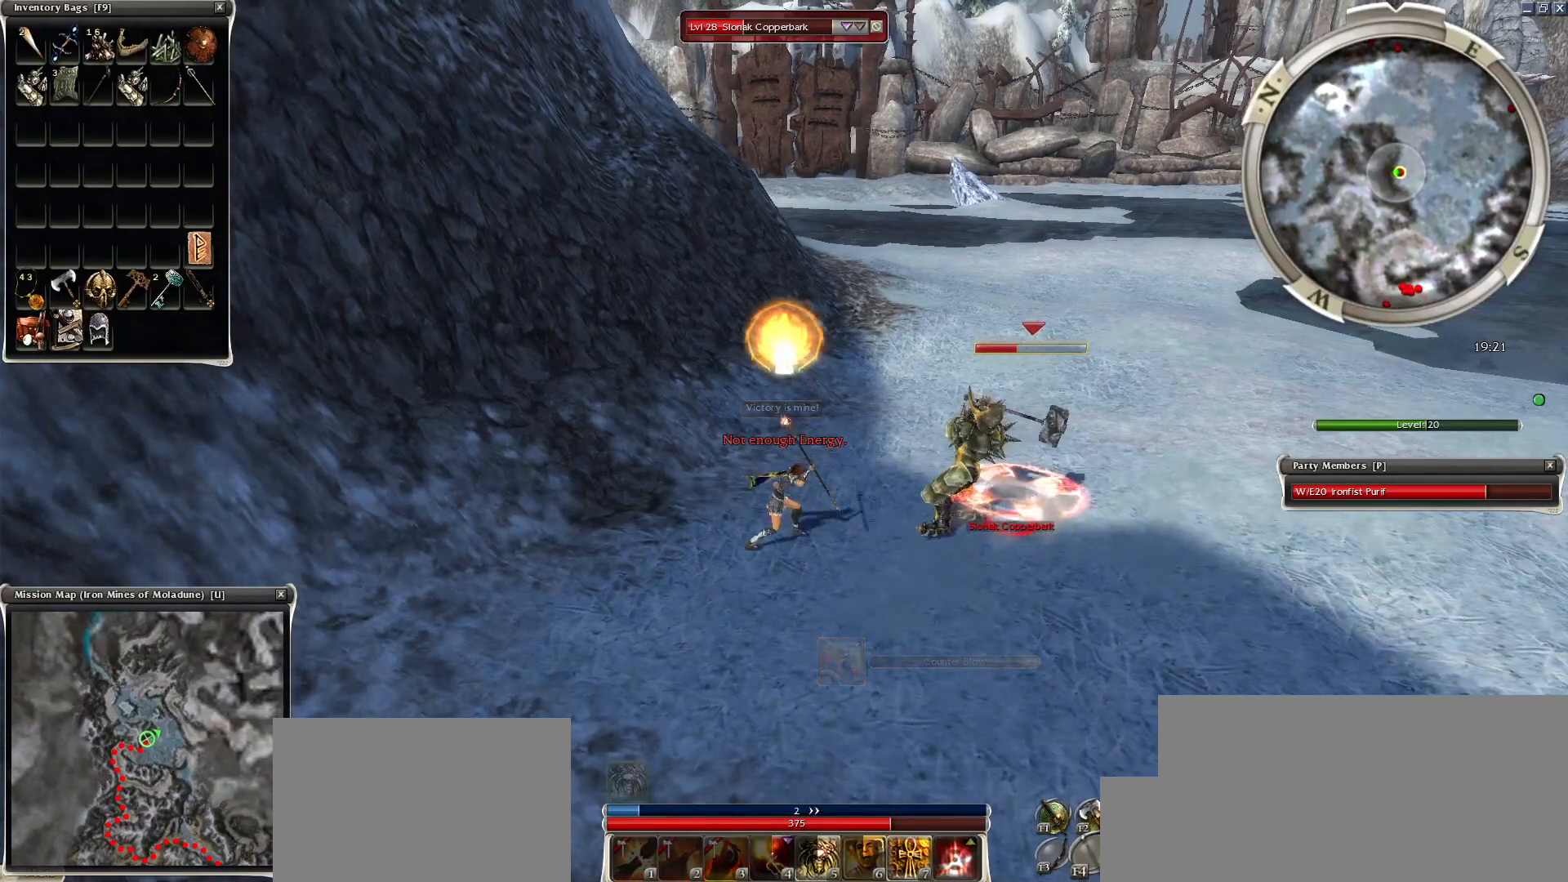
{"keys": ["tilde"], "mouse": [], "events": [[50, "tilde", "up"], [150, "tilde", "down"], [250, "tilde", "up"], [334, "tilde", "down"], [400, "tilde", "up"], [500, "tilde", "down"]]}
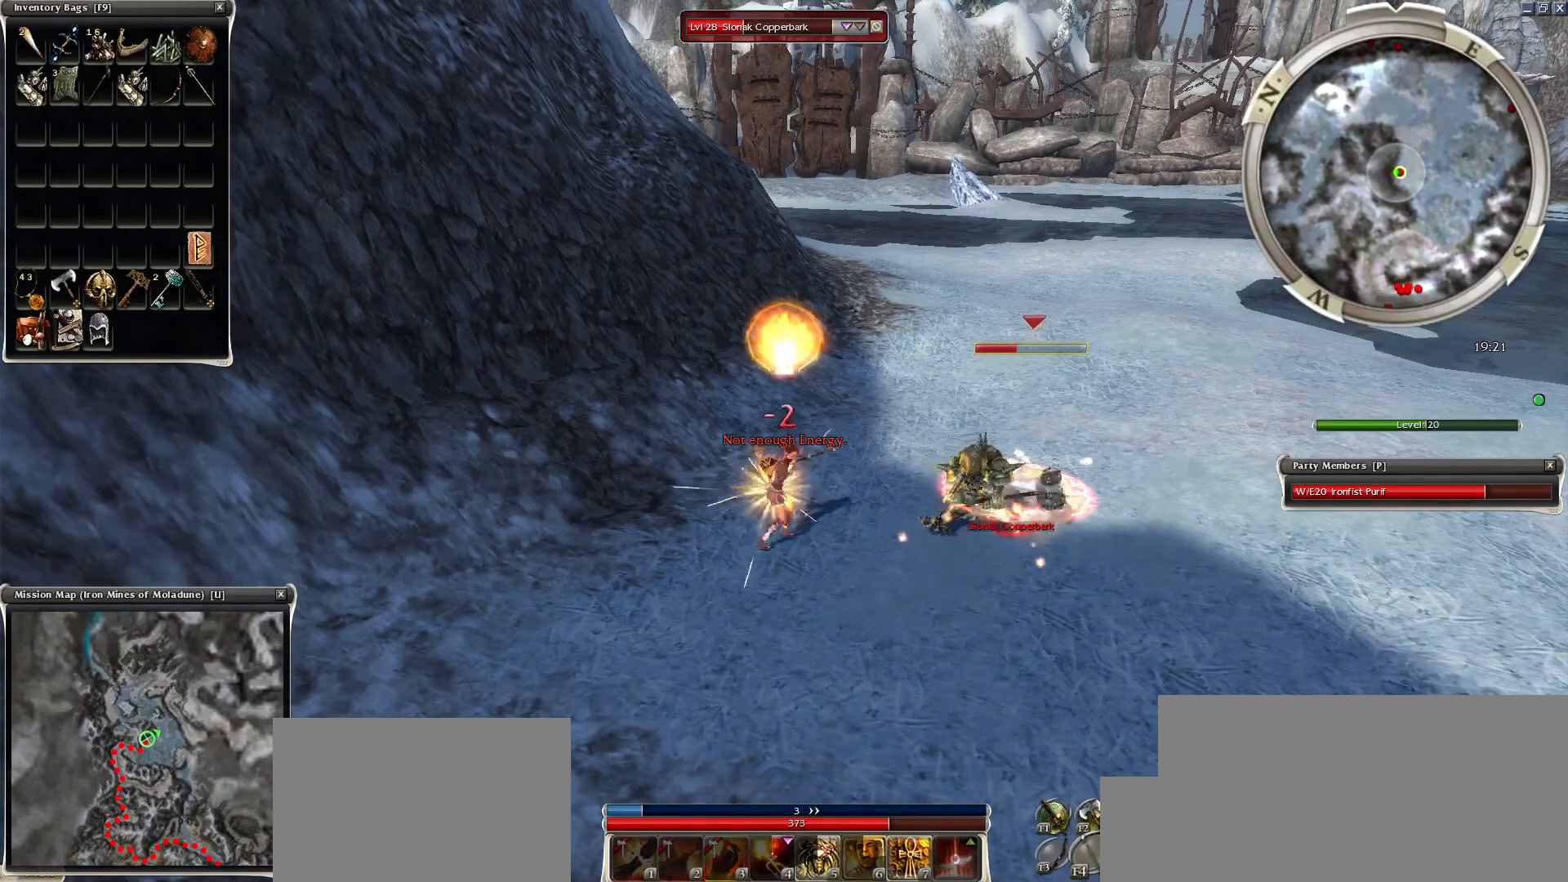
{"keys": [], "mouse": [], "events": [[100, "tilde", "up"]]}
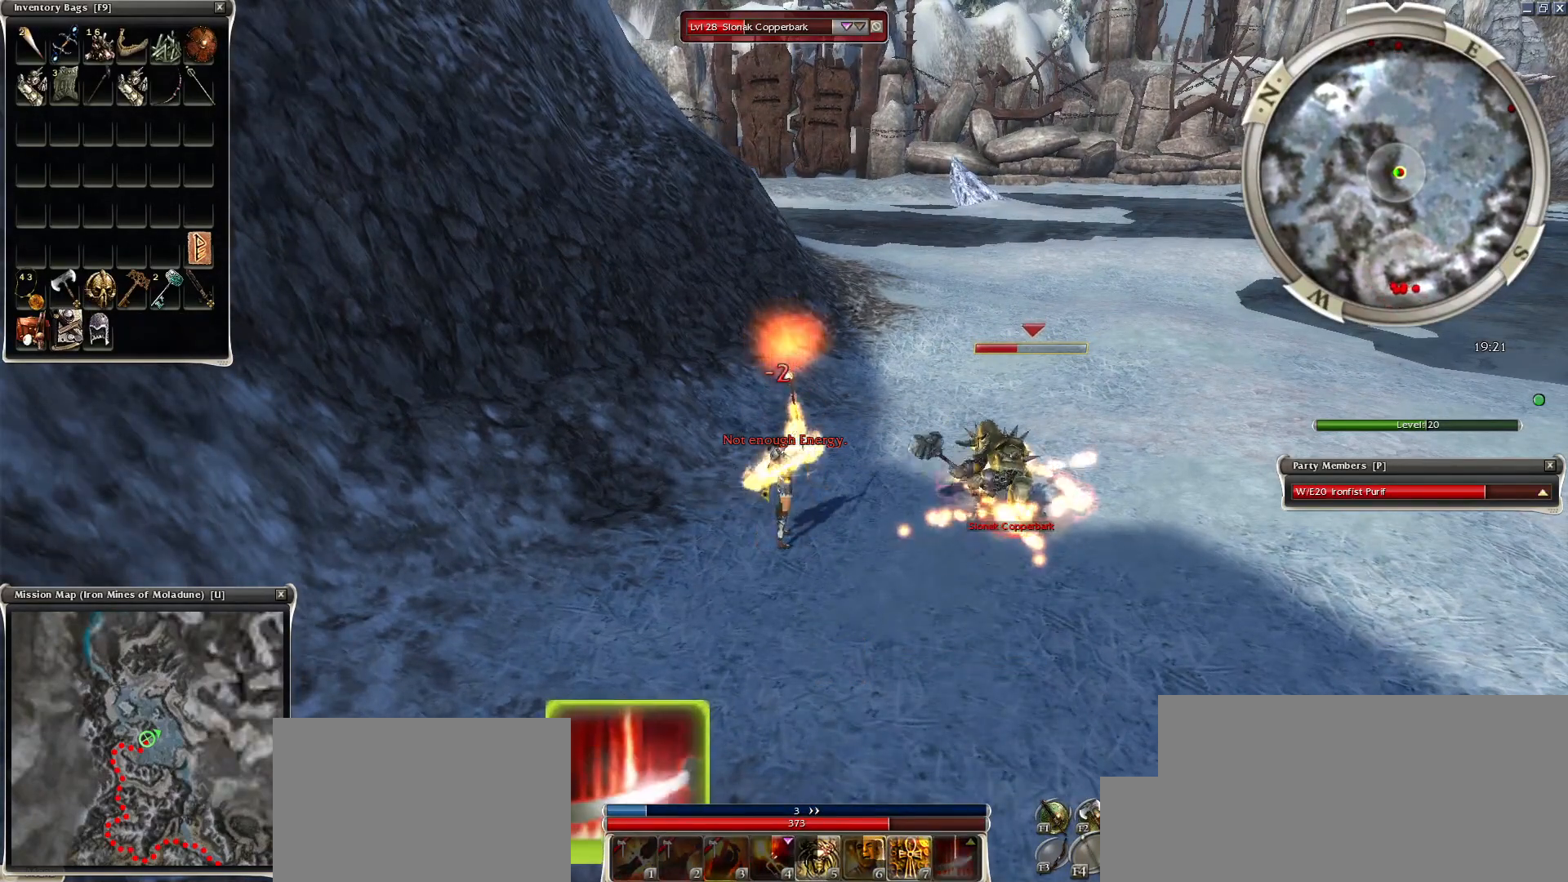
{"keys": [], "mouse": [], "events": [[250, "mouse_left", "down"], [350, "mouse_left", "up"], [400, "mouse_left", "down"], [450, "mouse_left", "up"]]}
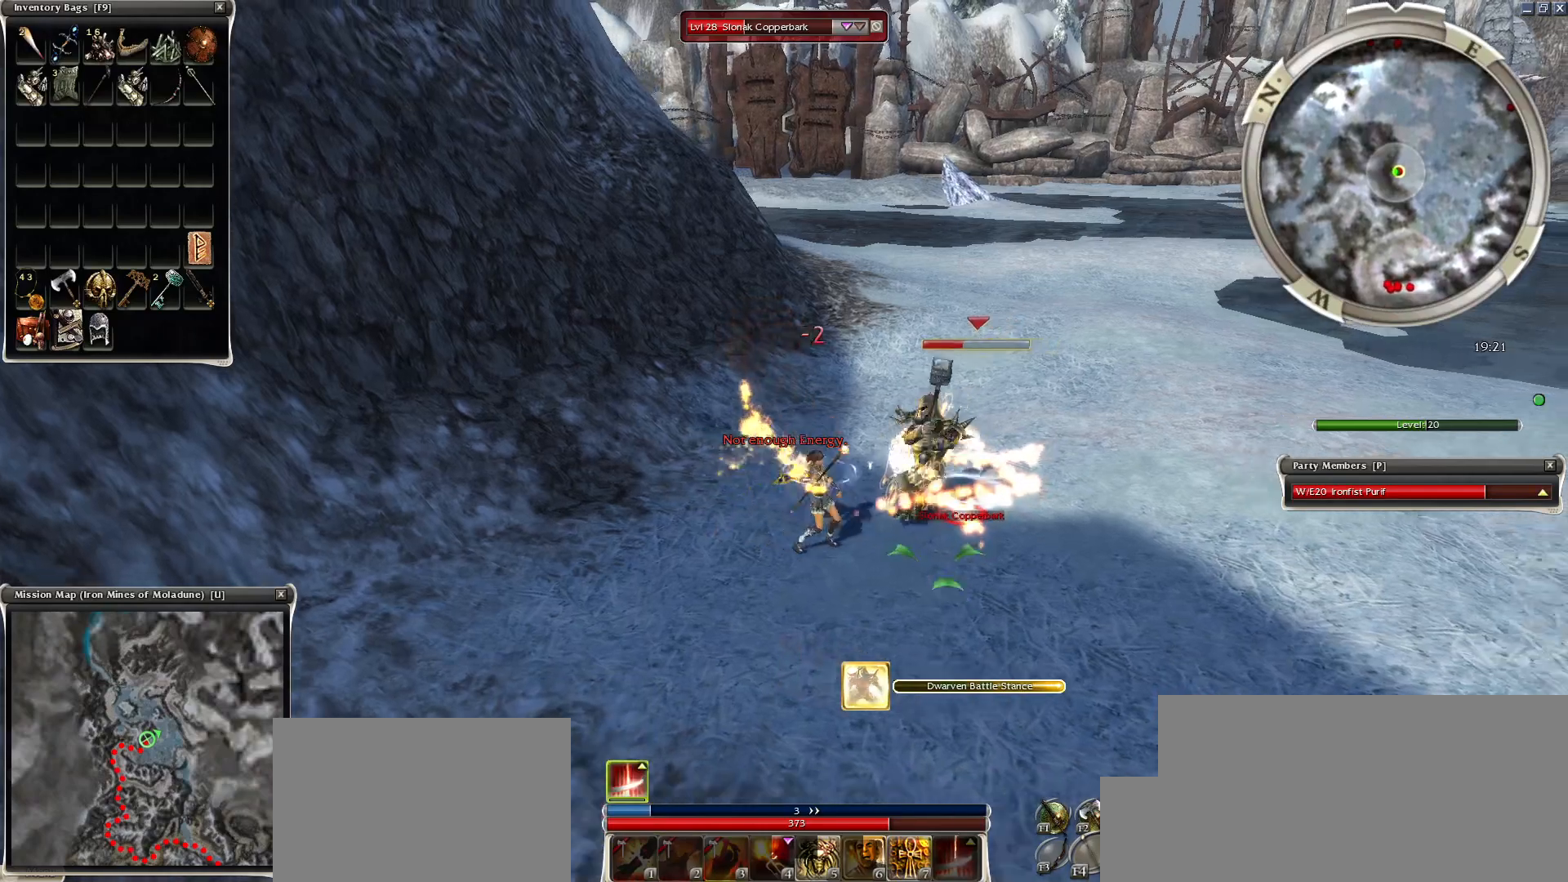
{"keys": [], "mouse": []}
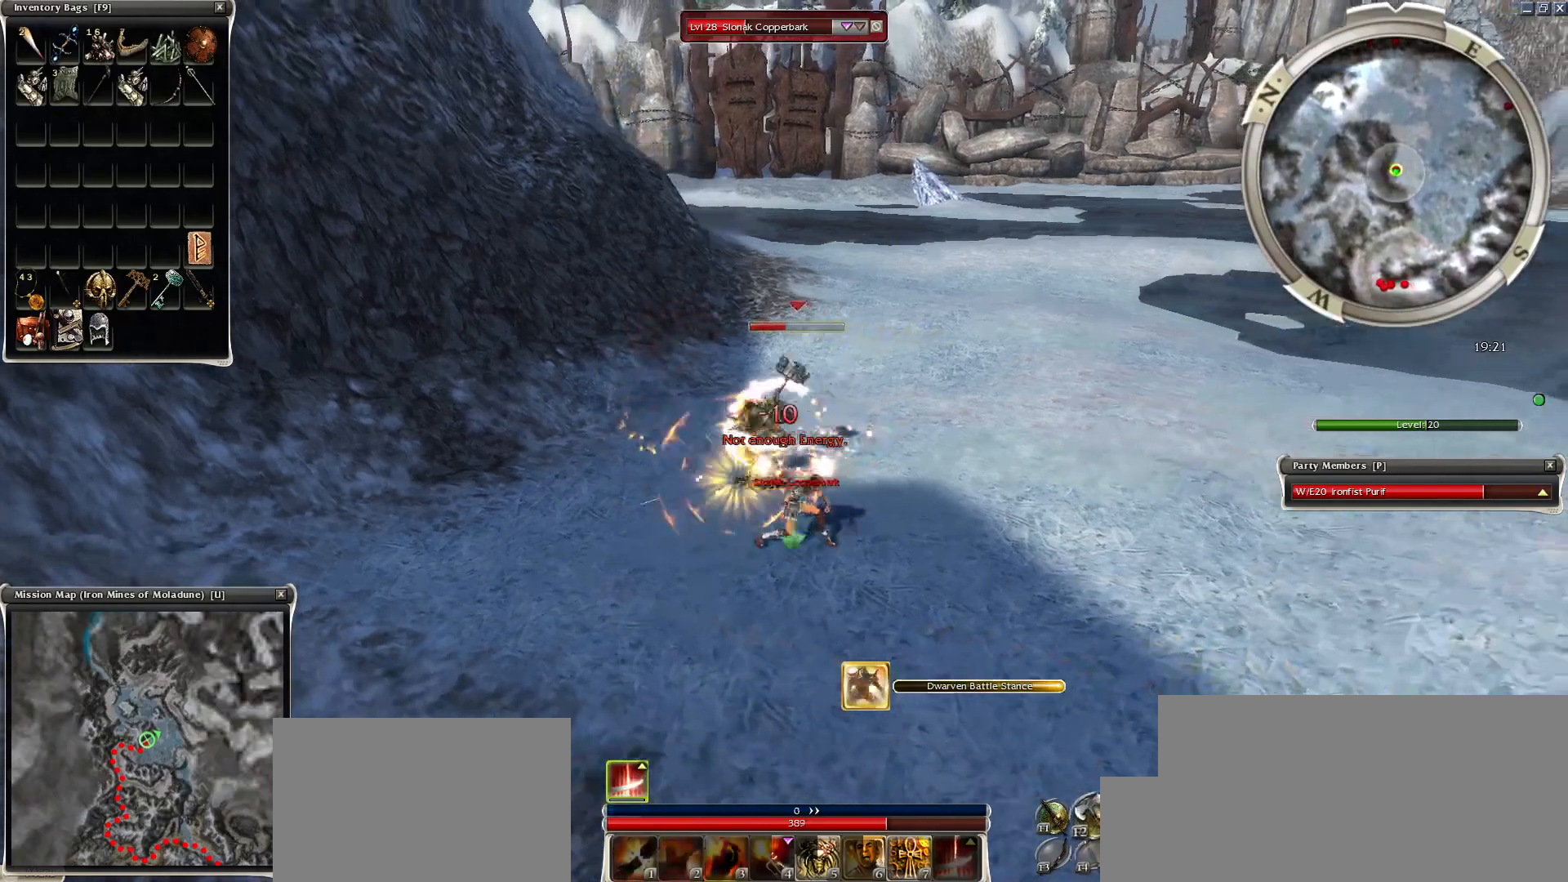
{"keys": ["space"], "mouse": [], "events": [[50, "mouse_right", "down"], [50, "space", "down"], [150, "mouse_right", "up"], [150, "space", "up"], [200, "mouse_right", "down"], [250, "space", "down"], [300, "mouse_right", "up"], [400, "space", "up"], [450, "space", "down"]]}
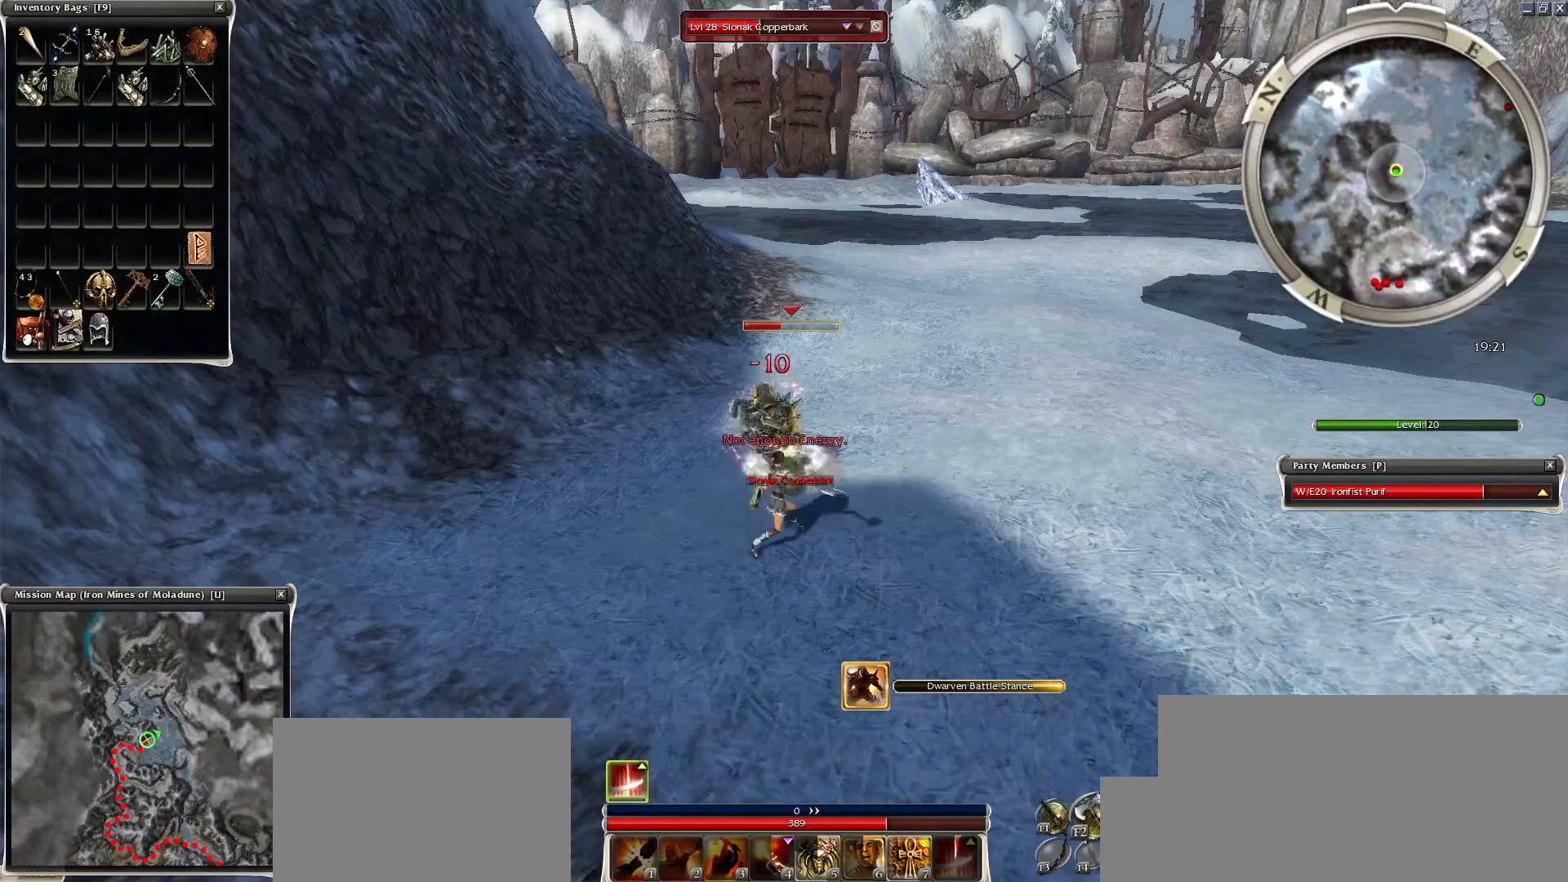
{"keys": ["space"], "mouse": [], "events": [[150, "space", "up"], [250, "mouse_left", "down"], [350, "mouse_left", "up"], [500, "space", "down"]]}
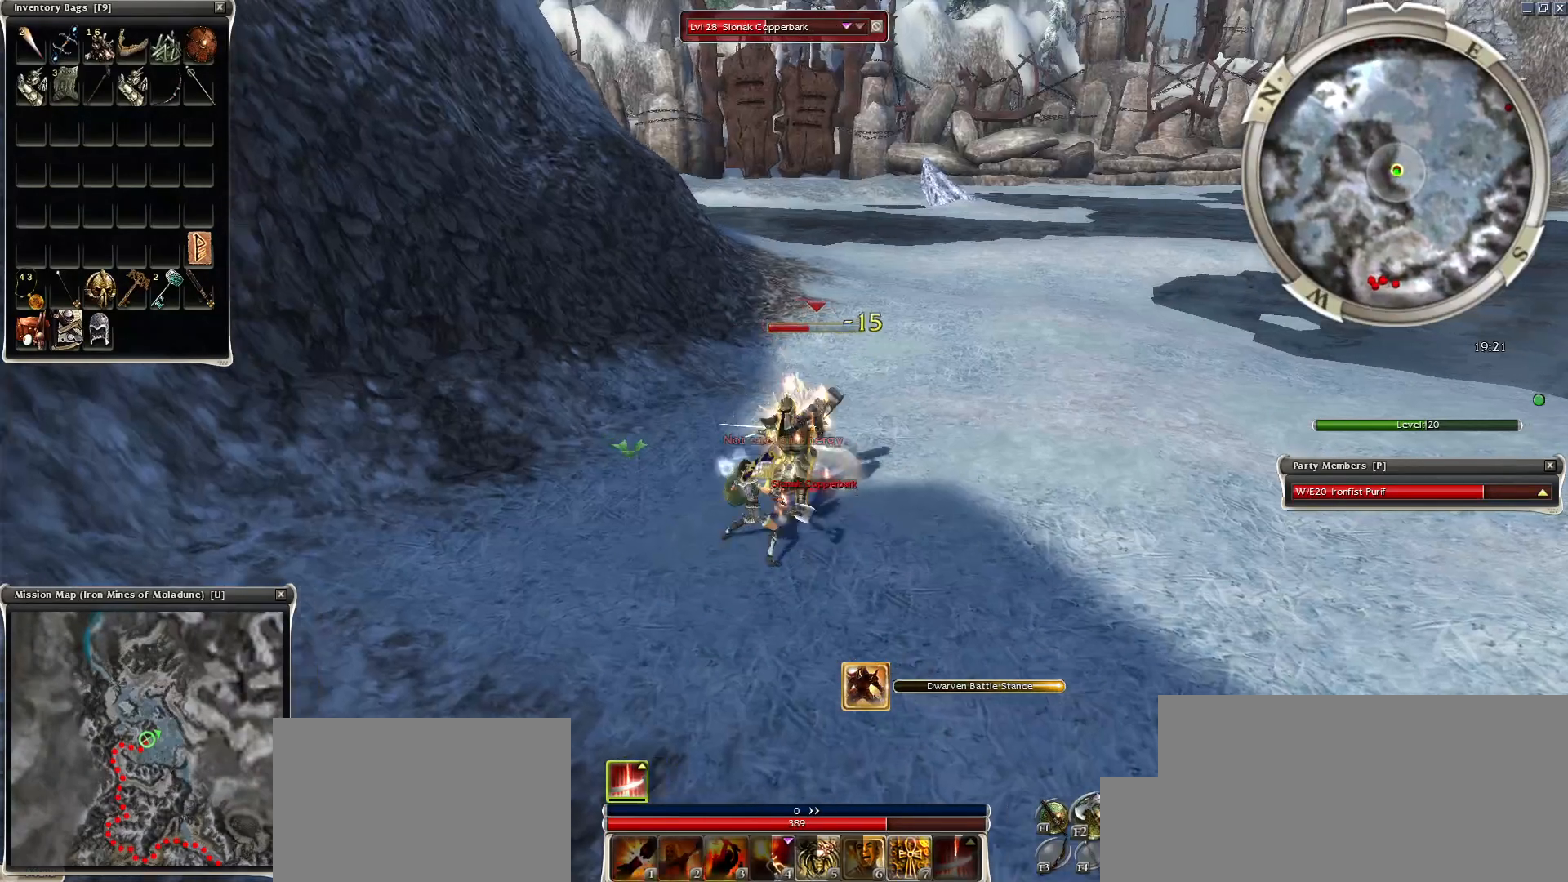
{"keys": ["space"], "mouse": [], "events": [[100, "mouse_right", "down"], [150, "space", "up"], [200, "space", "down"], [350, "mouse_right", "up"], [400, "space", "up"], [450, "space", "down"]]}
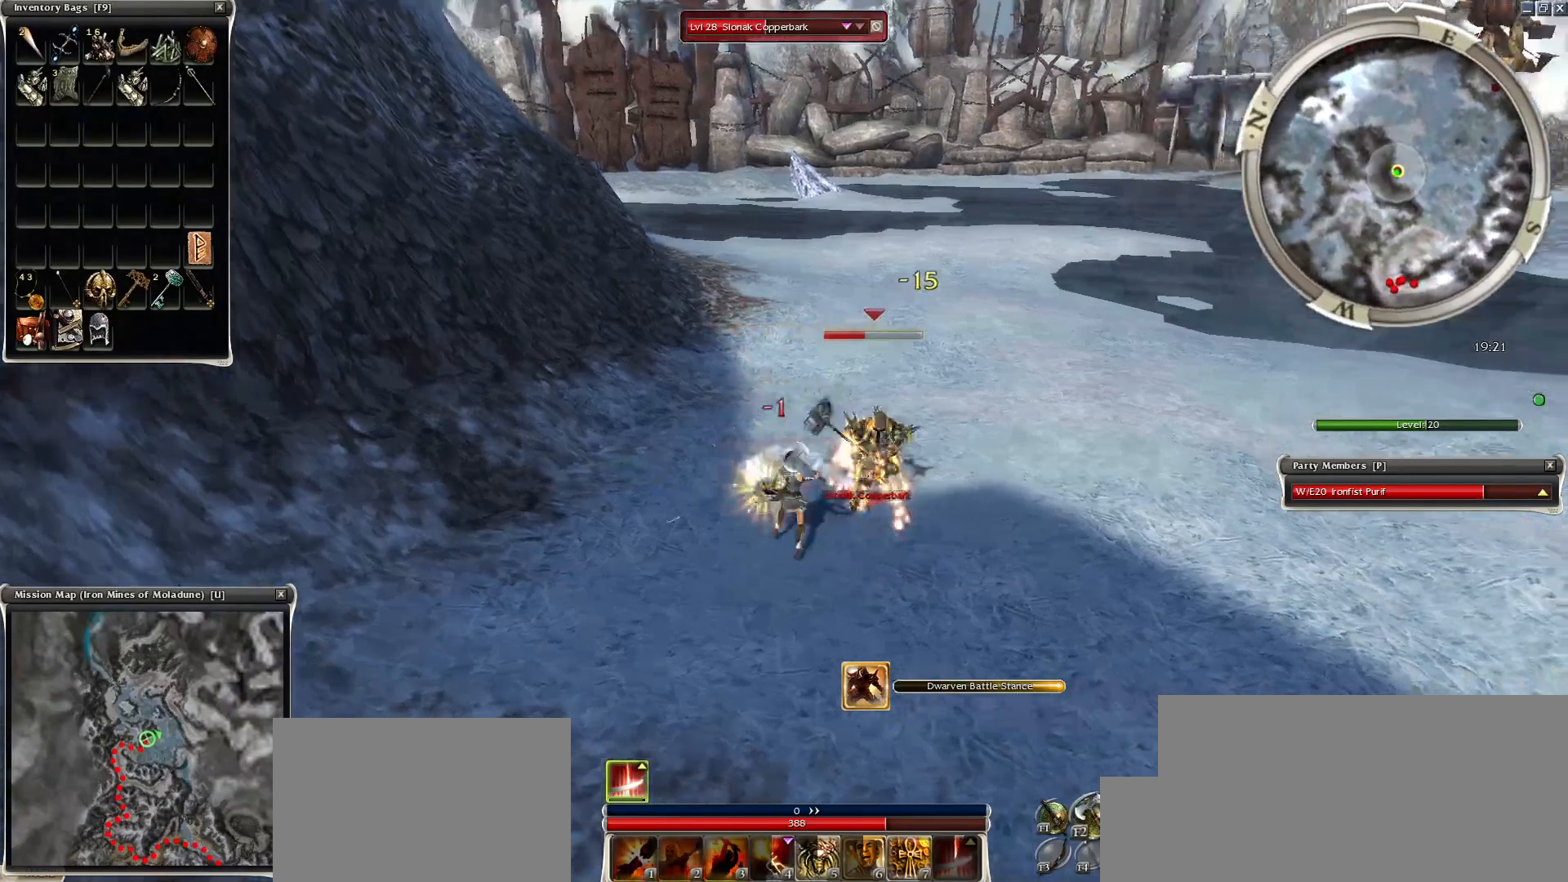
{"keys": [], "mouse": ["right"], "events": [[50, "mouse_right", "down"], [100, "space", "up"], [150, "mouse_right", "up"], [150, "space", "down"], [250, "mouse_right", "down"], [250, "space", "up"], [350, "mouse_right", "up"], [350, "space", "down"], [450, "mouse_right", "down"], [500, "space", "up"]]}
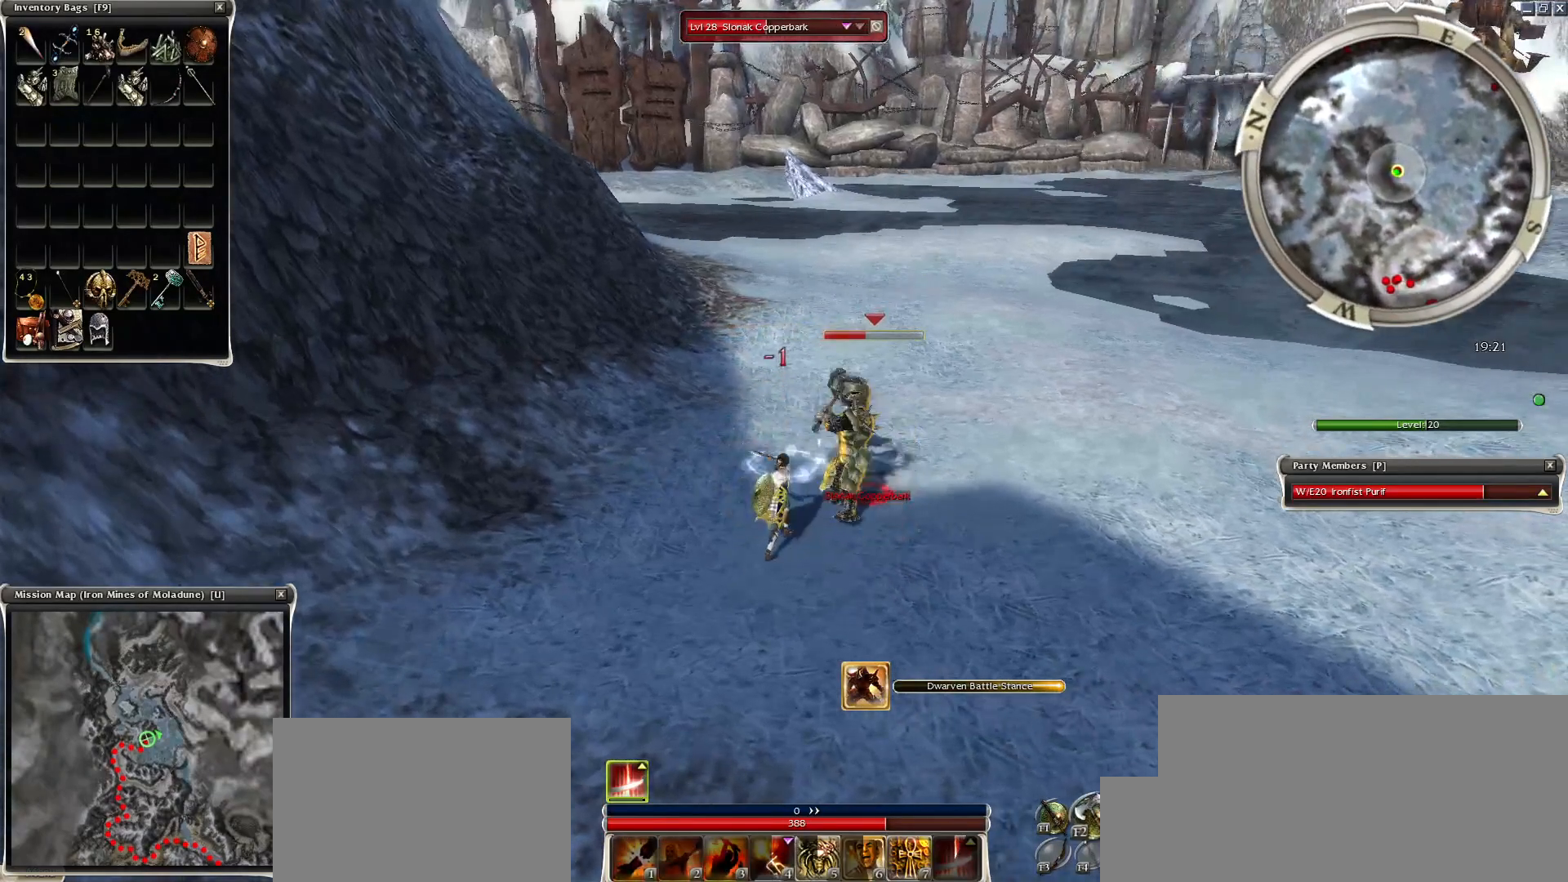
{"keys": [], "mouse": [], "events": [[50, "mouse_right", "up"], [50, "space", "down"], [200, "mouse_right", "down"], [200, "space", "up"], [300, "mouse_right", "up"], [334, "space", "down"], [450, "space", "up"]]}